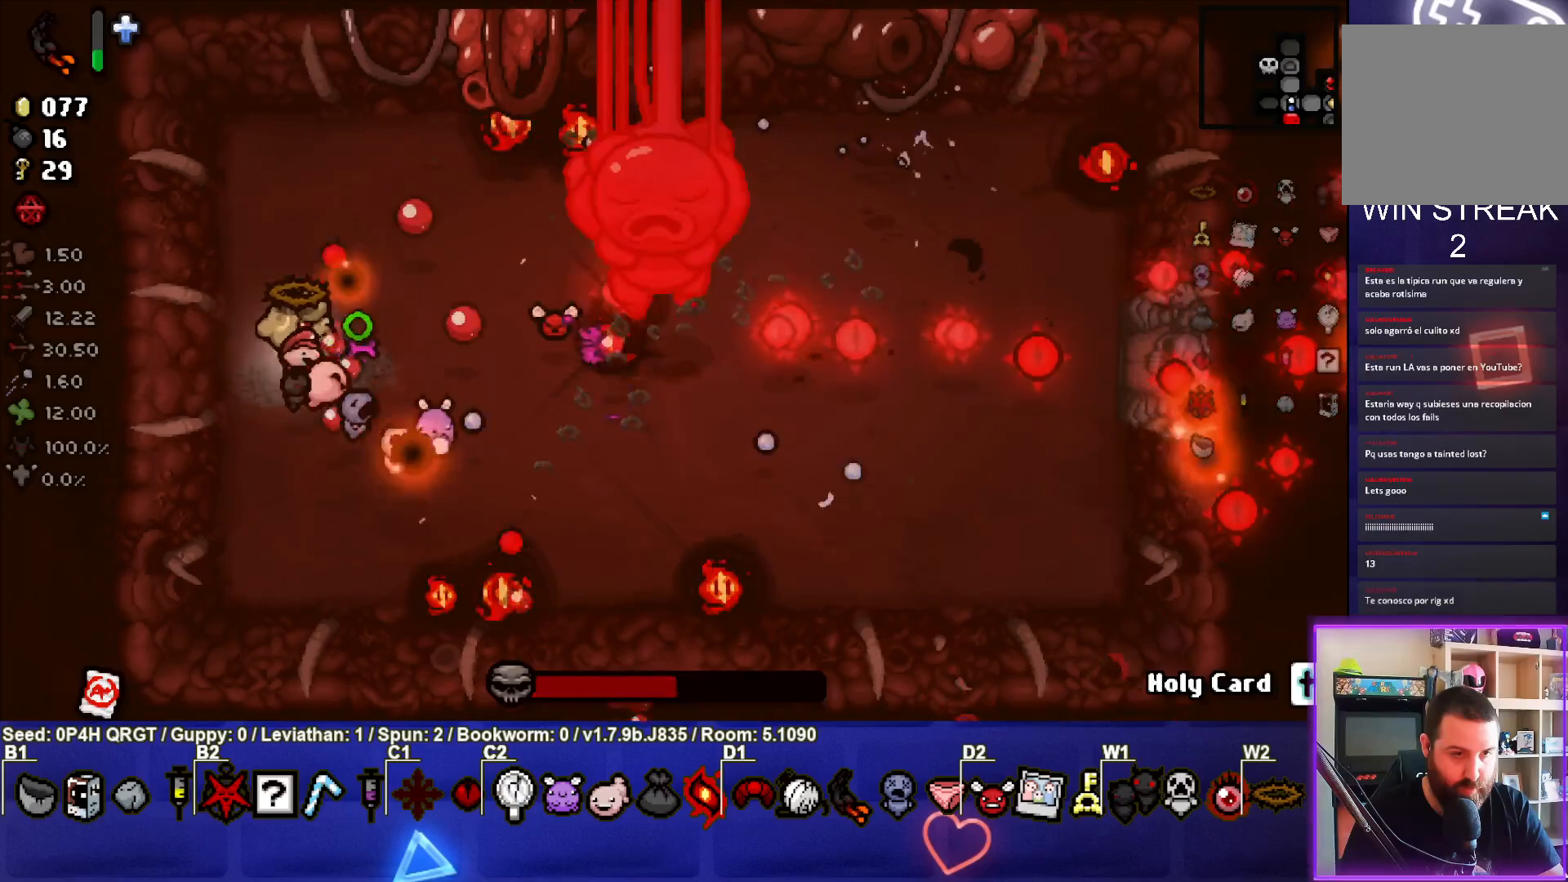
Gameplay with a controller (PlayStation layout); each line is a JSON object with the inputs held at the frame after it. "events" lists button and stick changes between this image and that frame as [ms after this image, input, new state], when the widget could be followed in between.
{"buttons": [], "left_stick": "center", "right_stick": "right", "events": []}
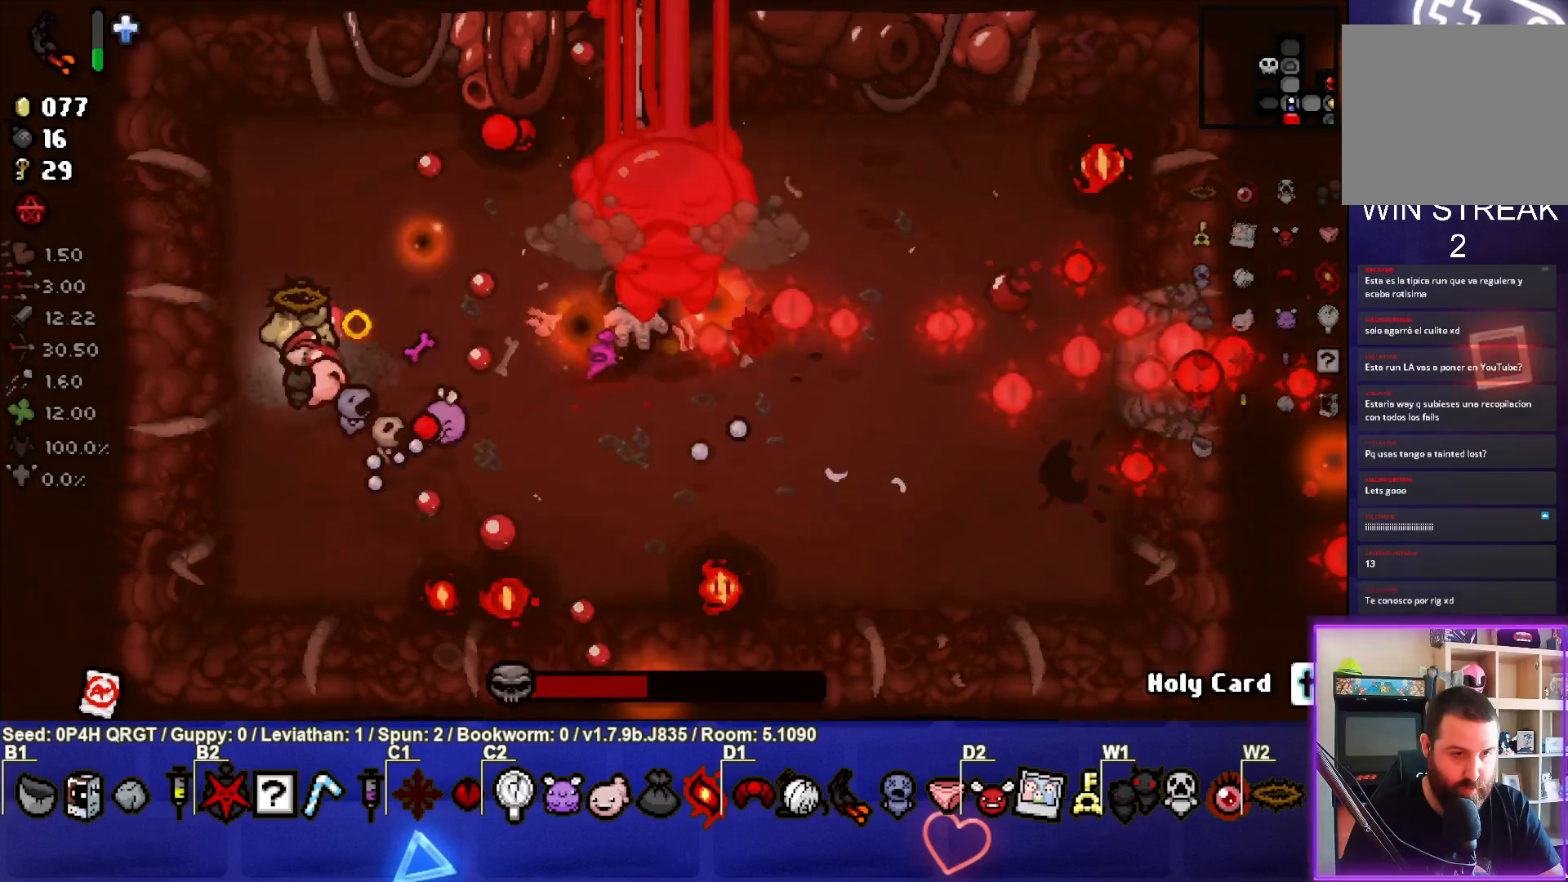
{"buttons": [], "left_stick": "center", "right_stick": "right", "events": []}
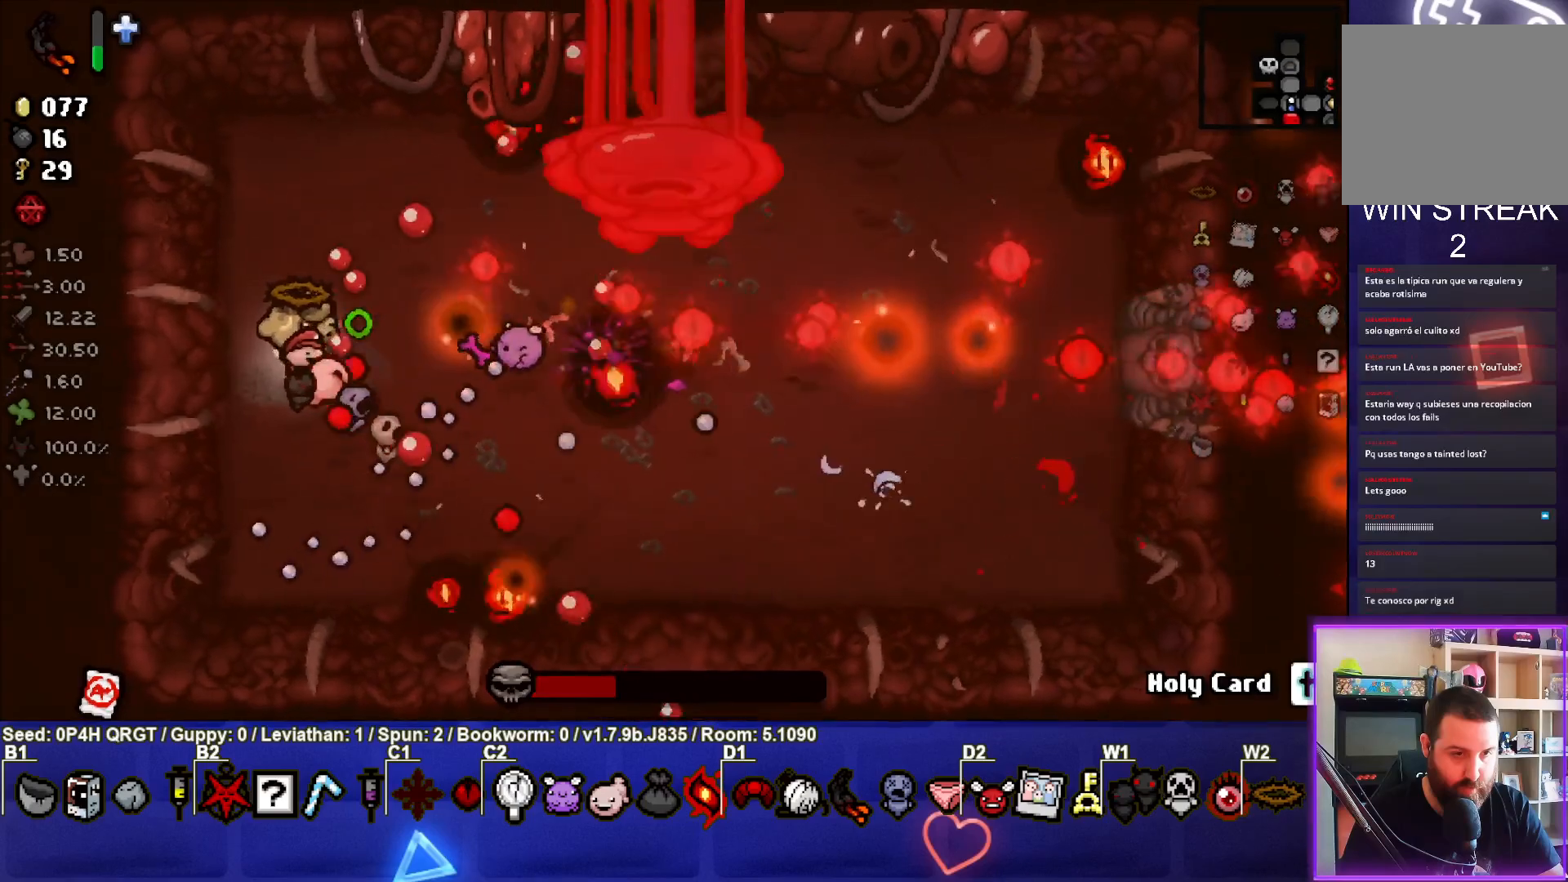
{"buttons": [], "left_stick": "down", "right_stick": "right", "events": [[100, "left_stick", "left"], [433, "left_stick", "down"]]}
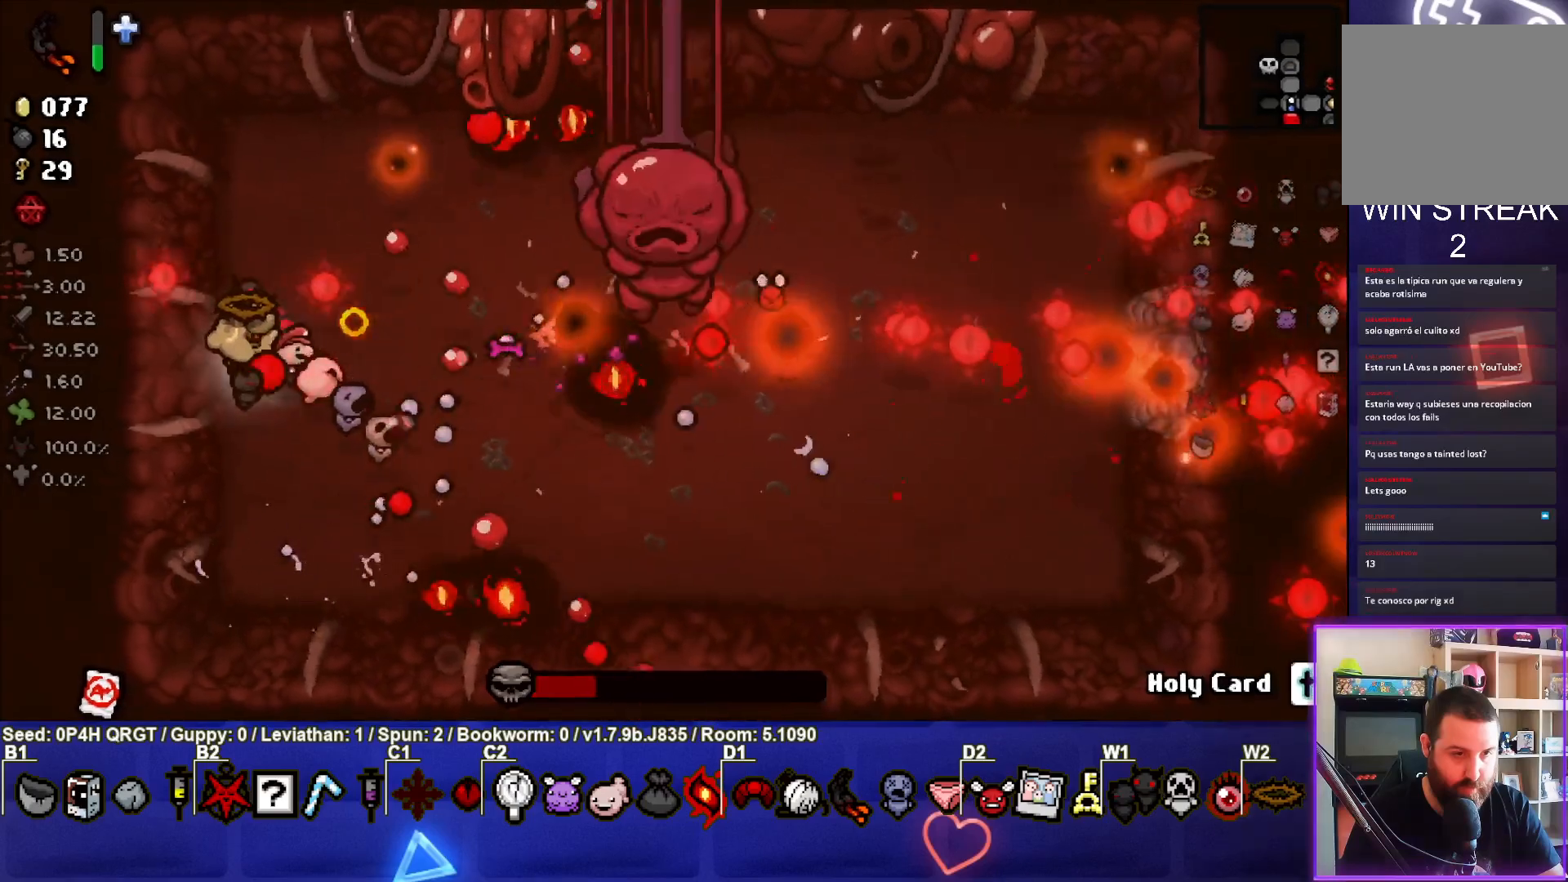
{"buttons": [], "left_stick": "up", "right_stick": "right", "events": [[150, "left_stick", "center"], [250, "left_stick", "down-right"], [383, "left_stick", "center"], [450, "left_stick", "up"]]}
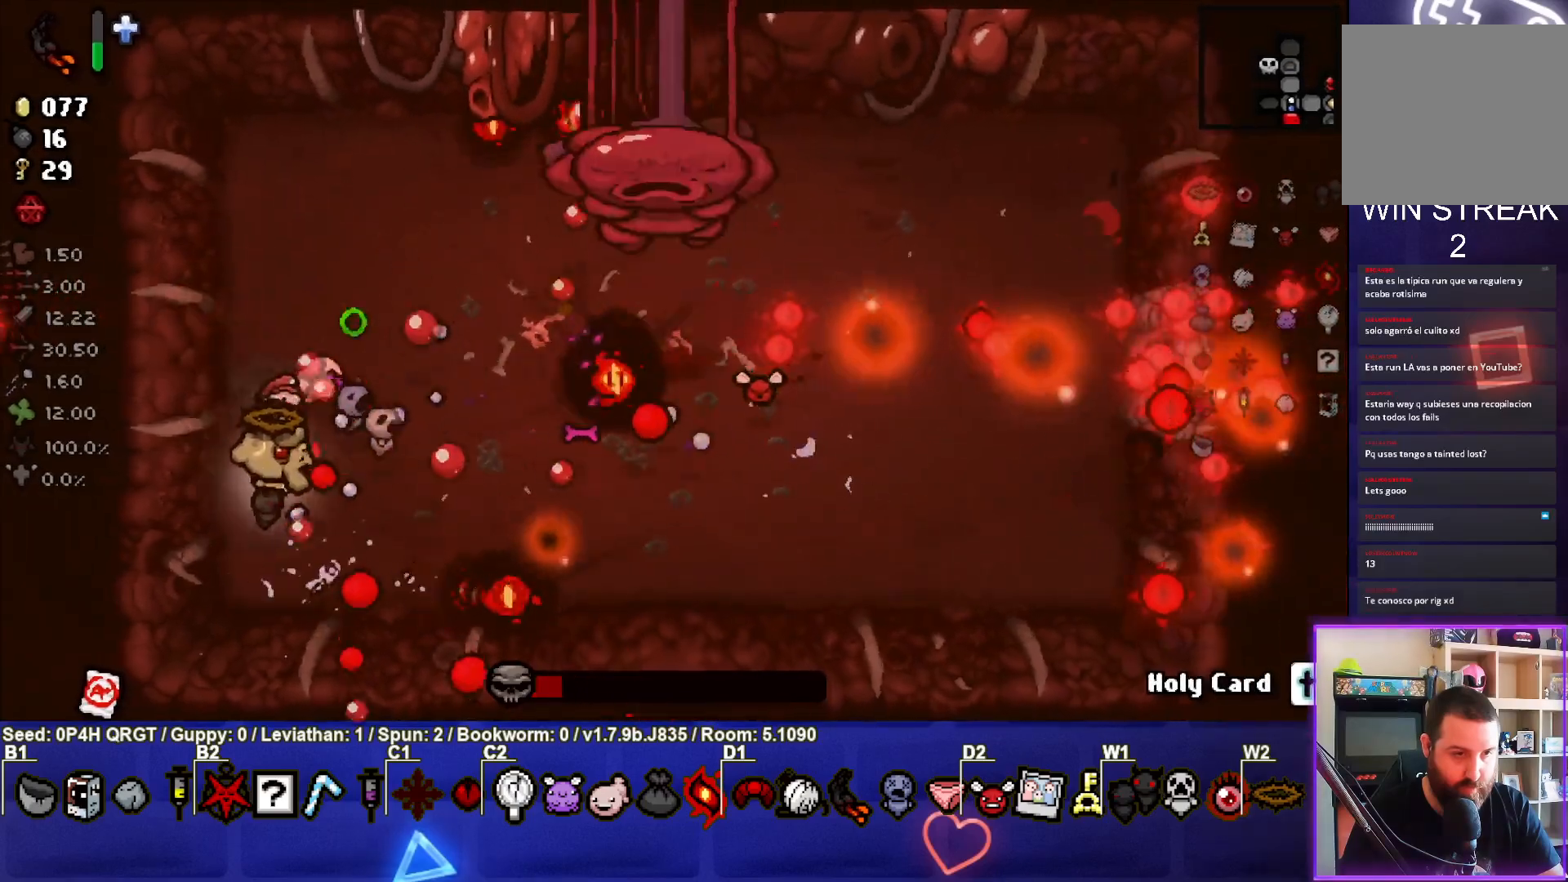
{"buttons": [], "left_stick": "center", "right_stick": "right", "events": [[167, "left_stick", "center"], [317, "left_stick", "up-right"], [400, "left_stick", "center"]]}
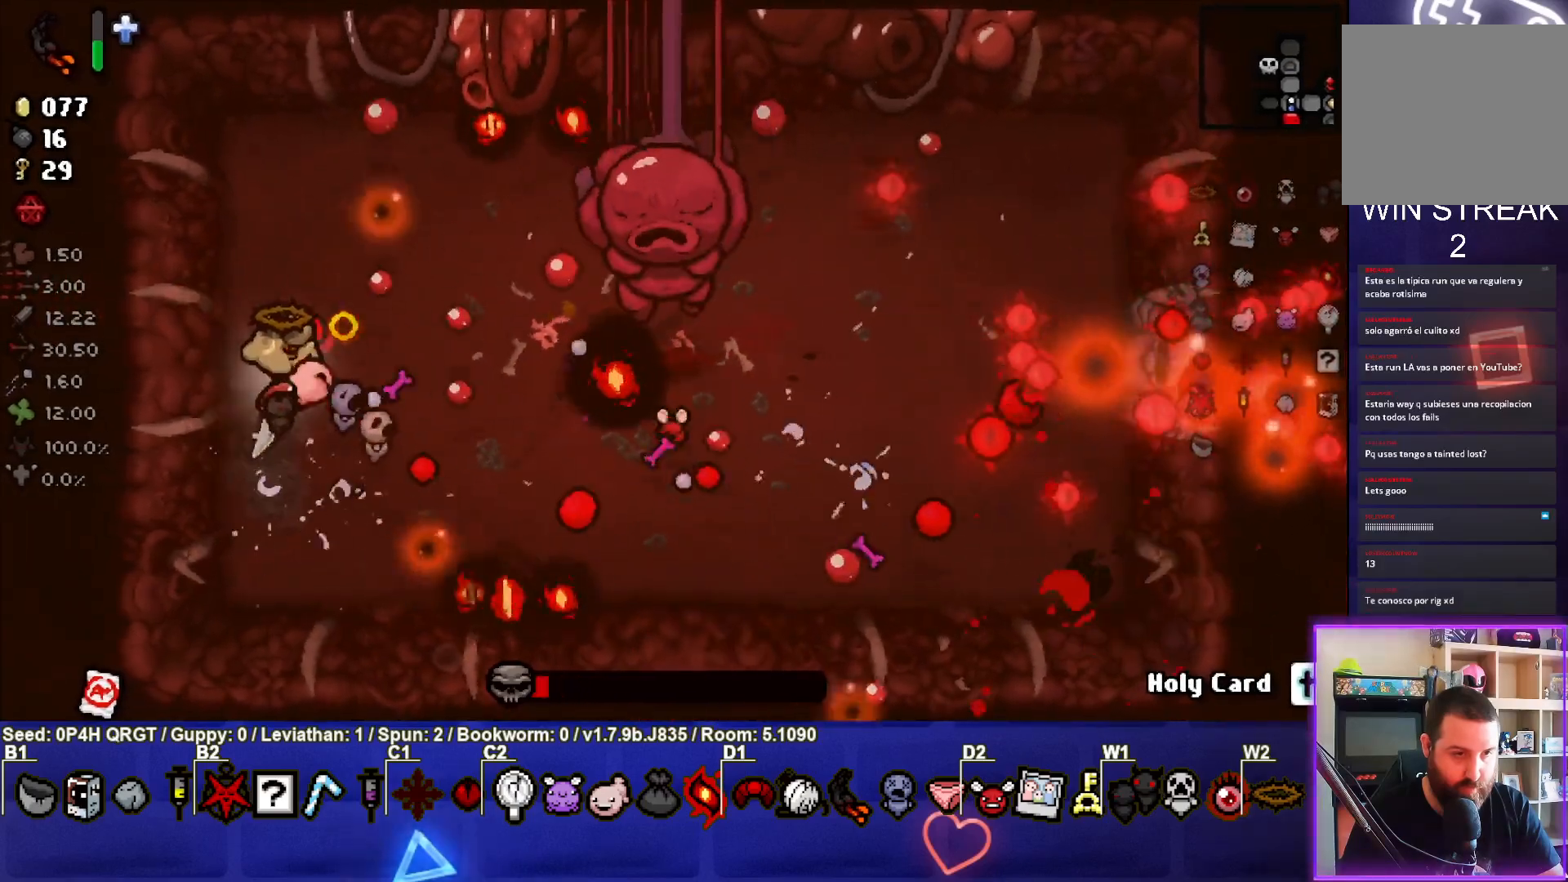
{"buttons": [], "left_stick": "center", "right_stick": "right", "events": [[17, "left_stick", "left"], [100, "left_stick", "center"]]}
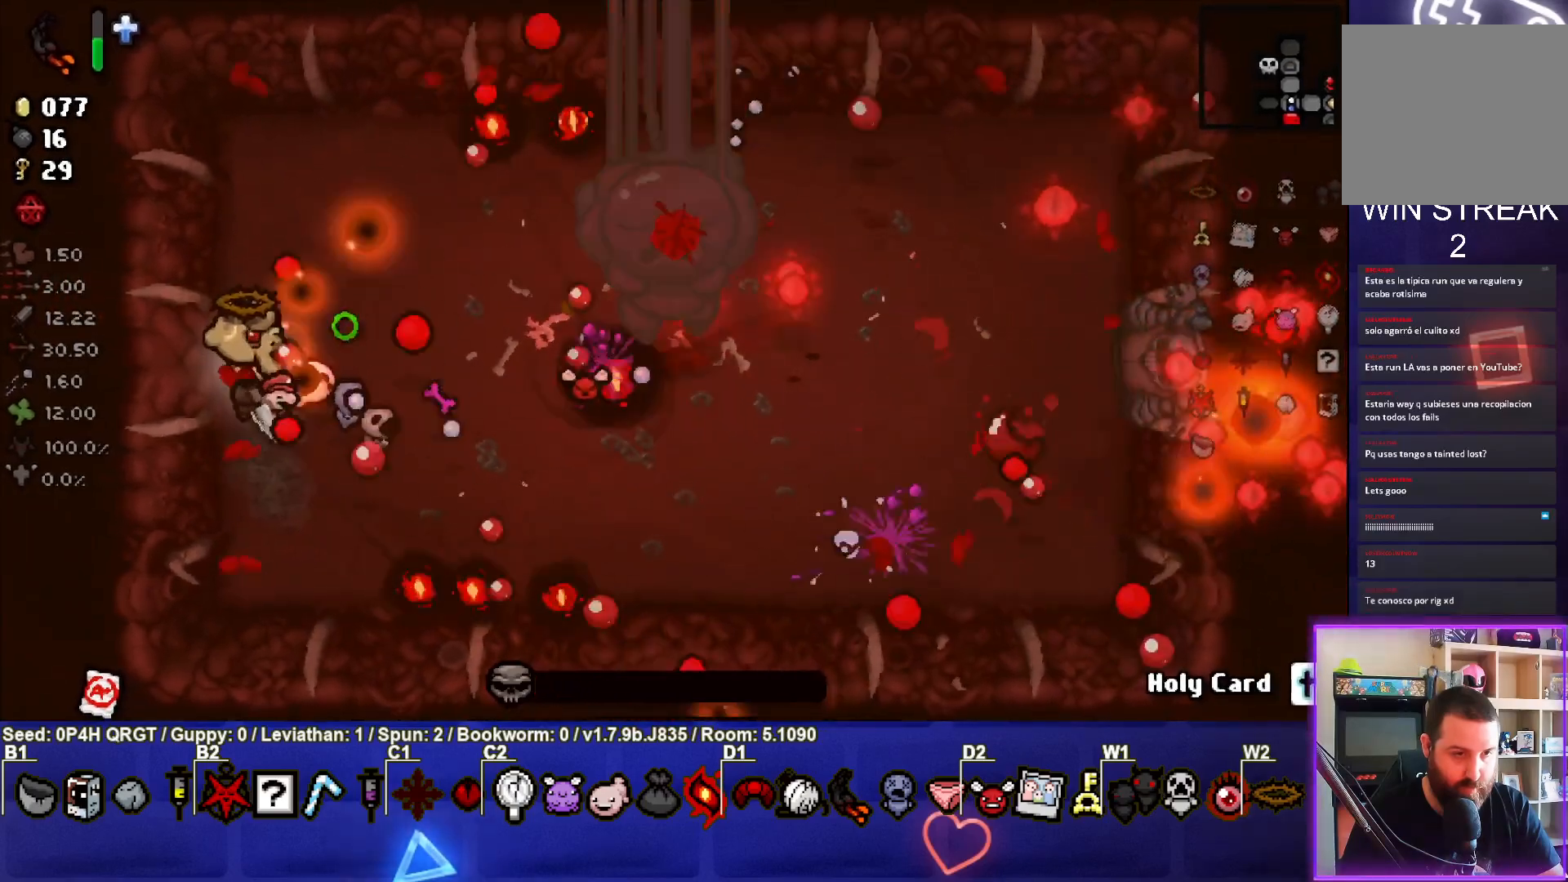
{"buttons": [], "left_stick": "center", "right_stick": "right", "events": [[133, "left_stick", "right"], [267, "left_stick", "center"]]}
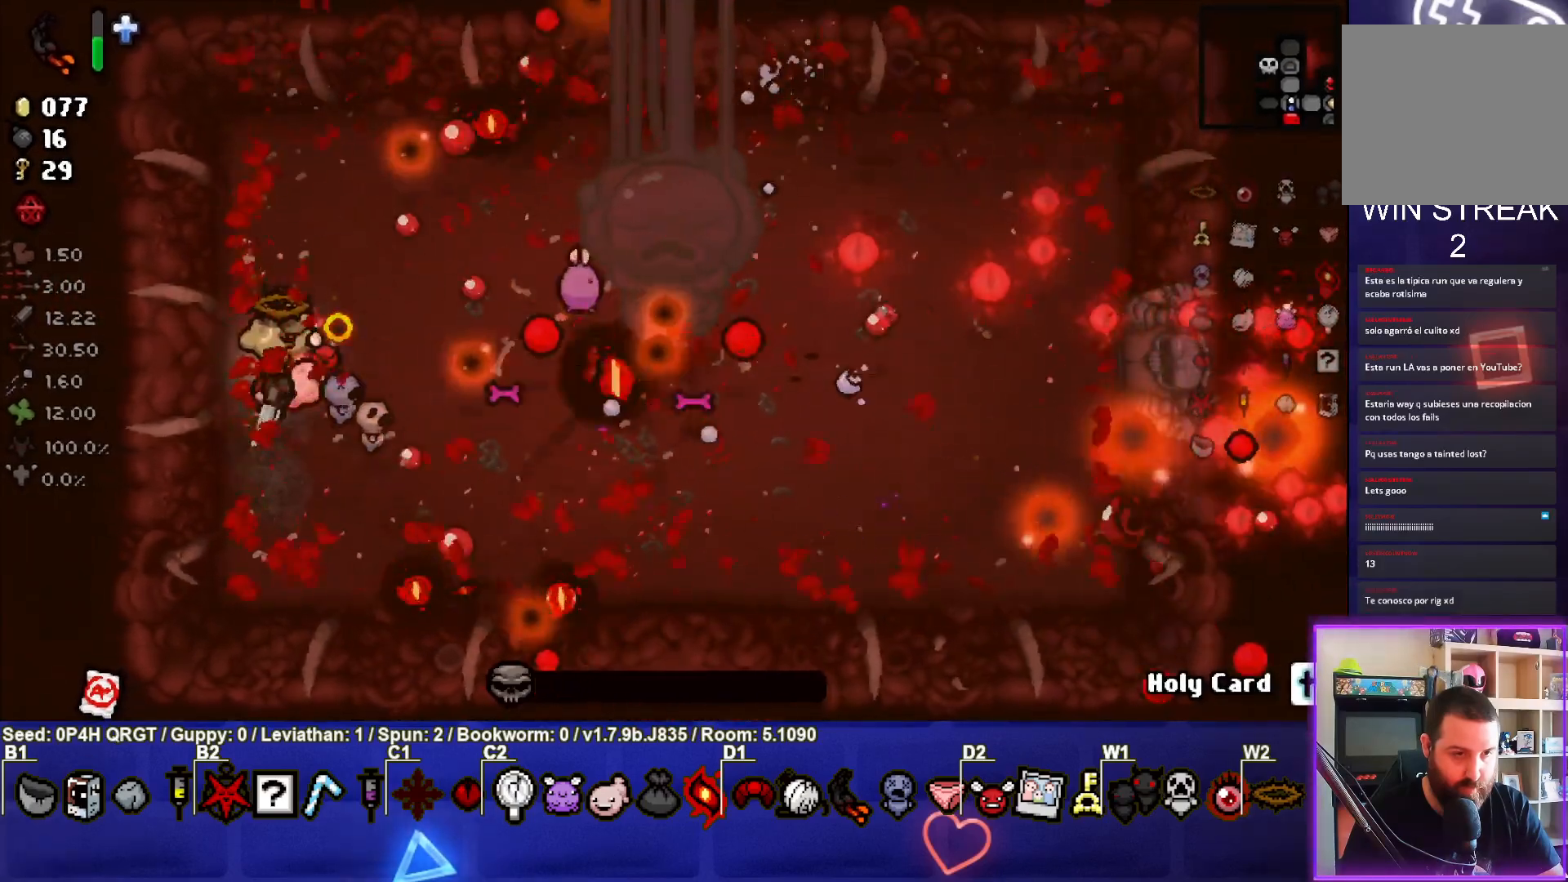
{"buttons": [], "left_stick": "center", "right_stick": "center", "events": [[100, "right_stick", "center"], [383, "left_stick", "down-left"], [483, "left_stick", "center"]]}
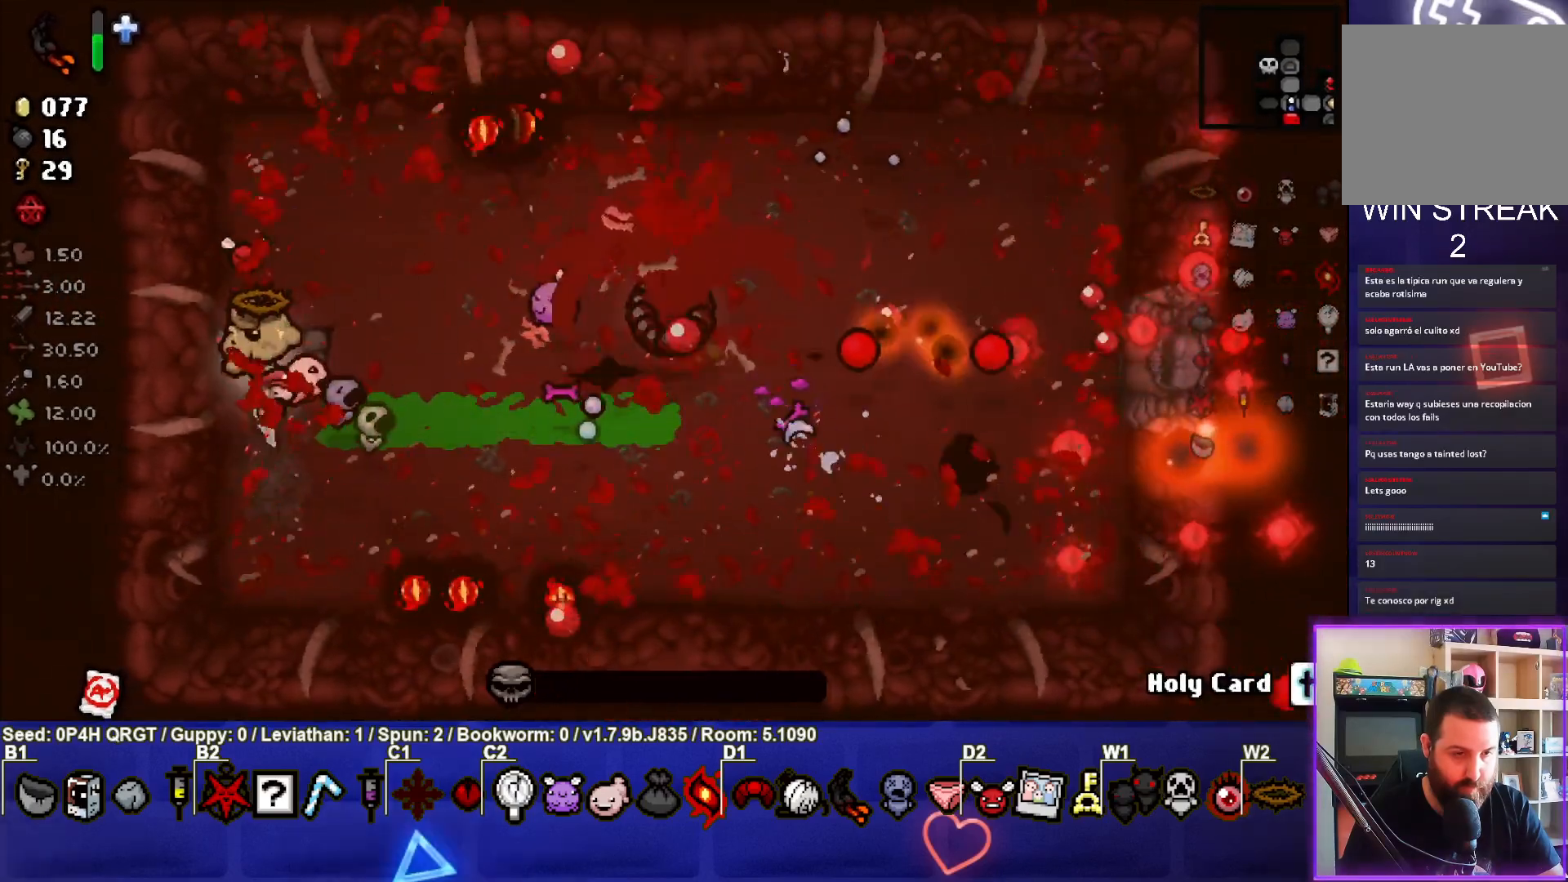
{"buttons": [], "left_stick": "center", "right_stick": "center", "events": []}
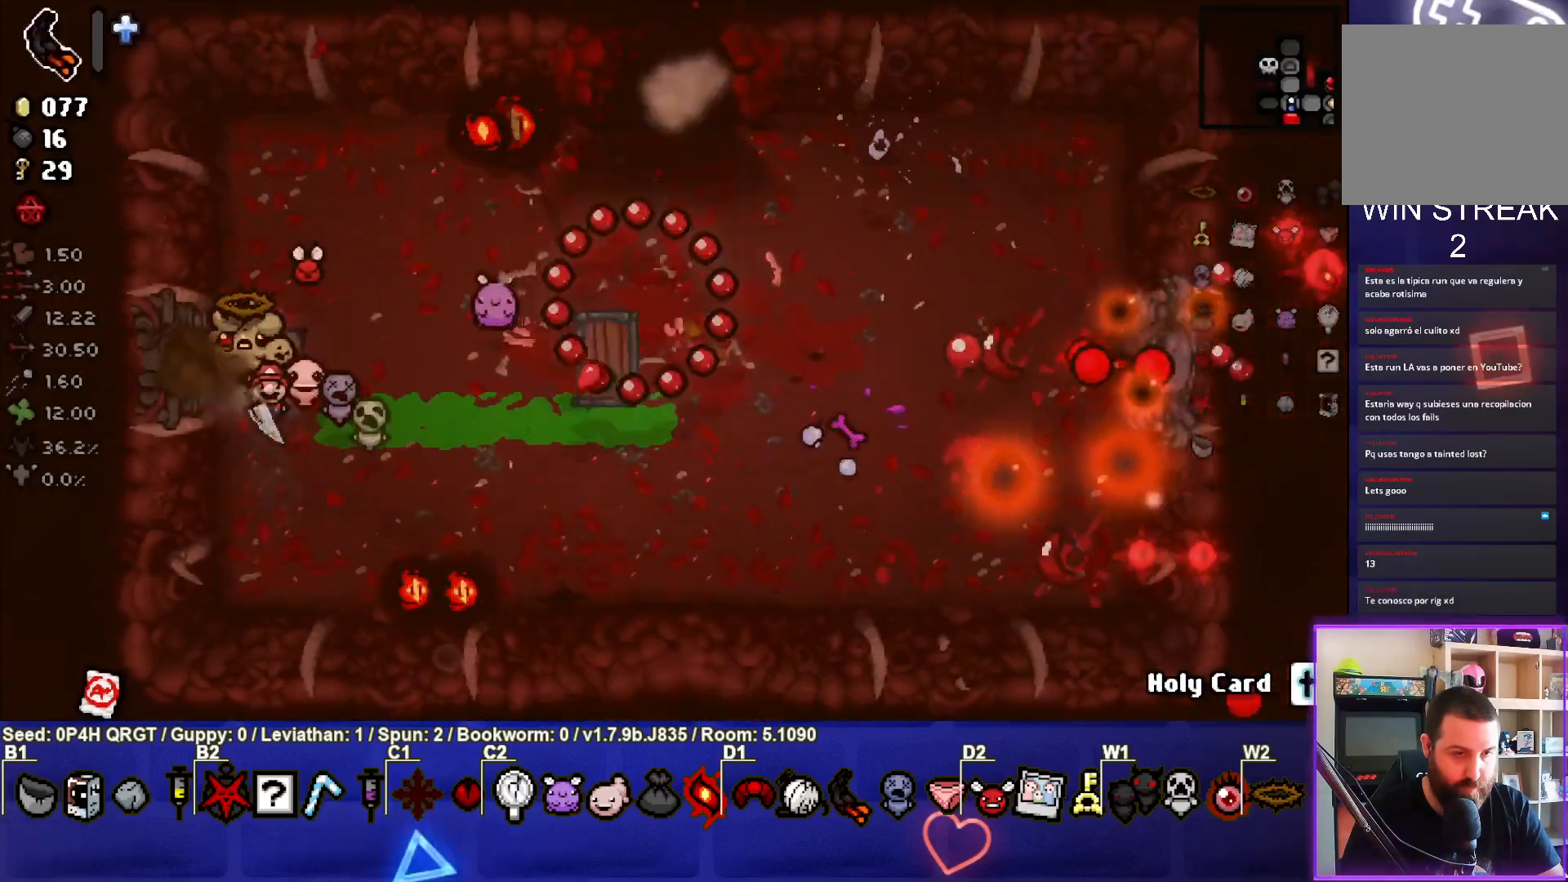
{"buttons": [], "left_stick": "down", "right_stick": "center", "events": [[267, "left_stick", "down"]]}
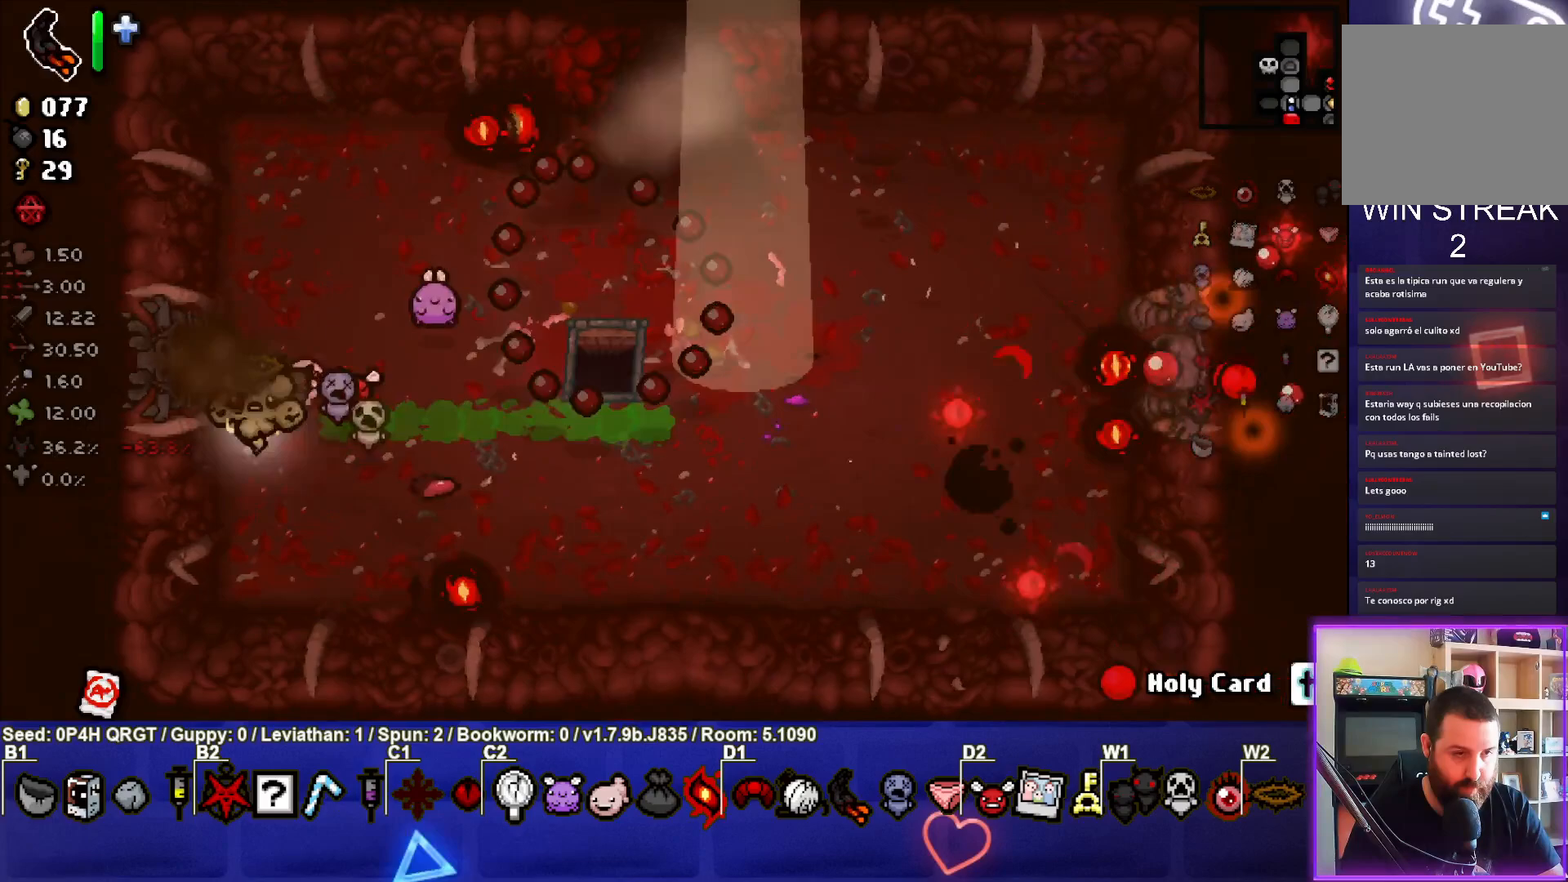
{"buttons": [], "left_stick": "up-left", "right_stick": "center", "events": [[50, "left_stick", "center"], [133, "left_stick", "up-left"]]}
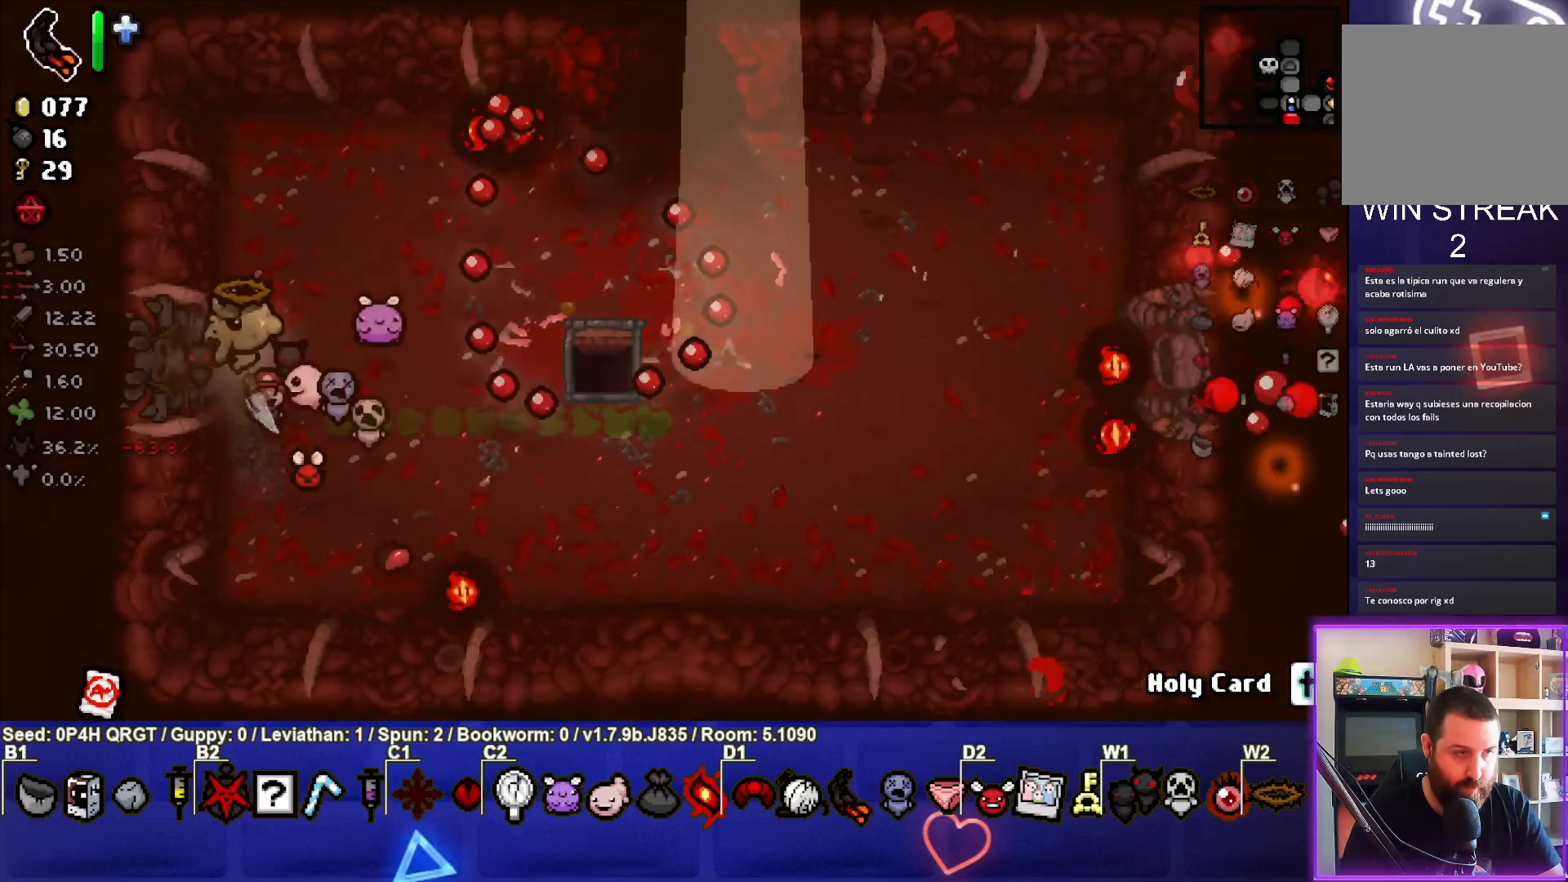
{"buttons": [], "left_stick": "center", "right_stick": "center", "events": [[33, "left_stick", "left"], [317, "left_stick", "center"]]}
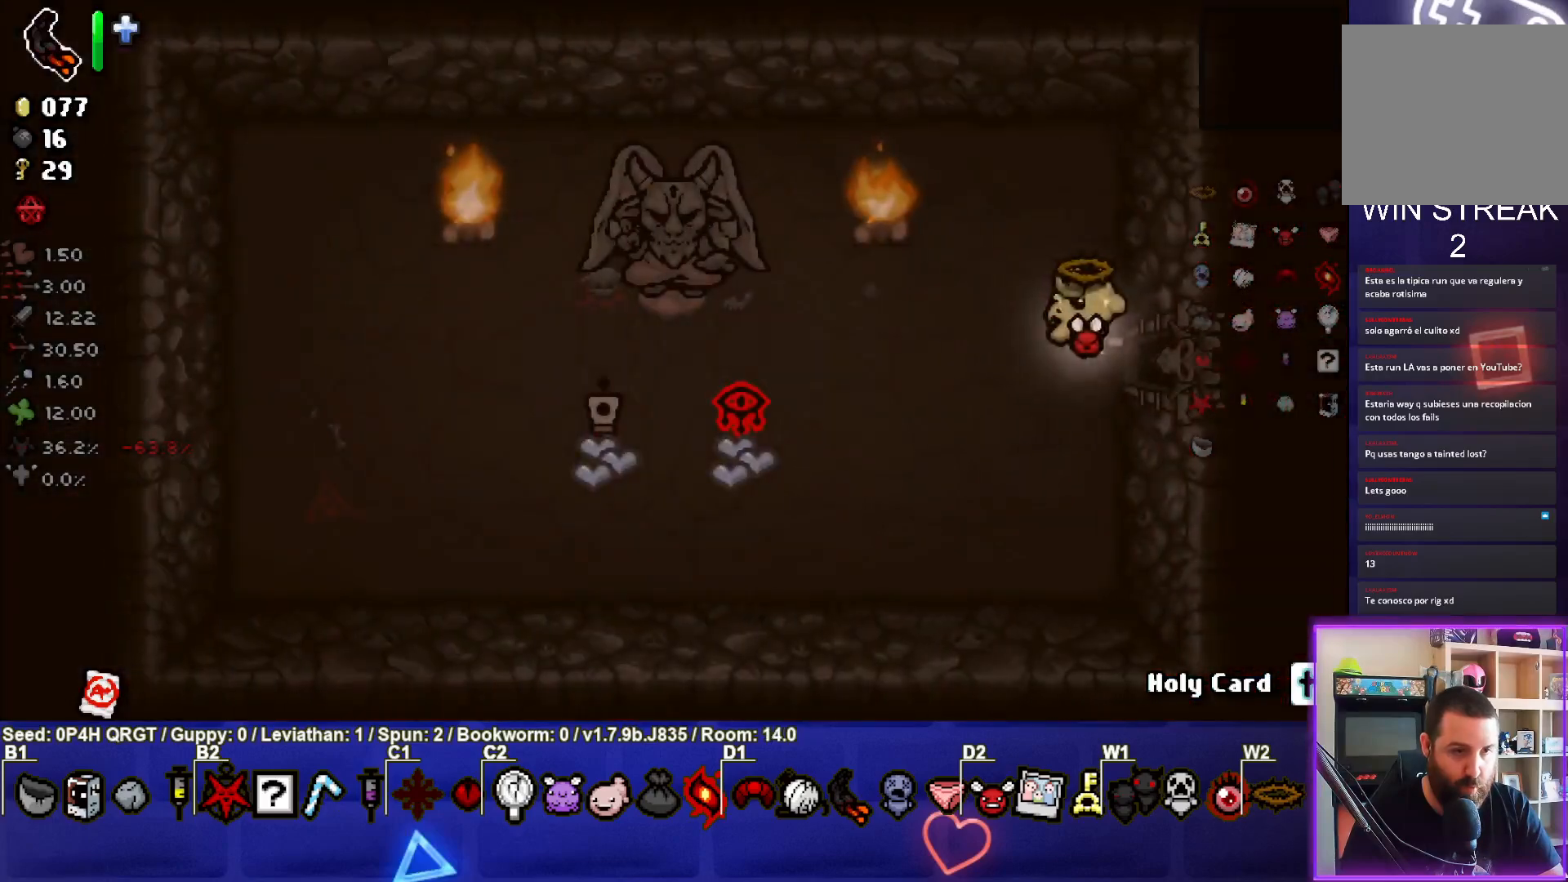
{"buttons": [], "left_stick": "down-left", "right_stick": "center", "events": [[300, "left_stick", "down"], [417, "left_stick", "down-left"]]}
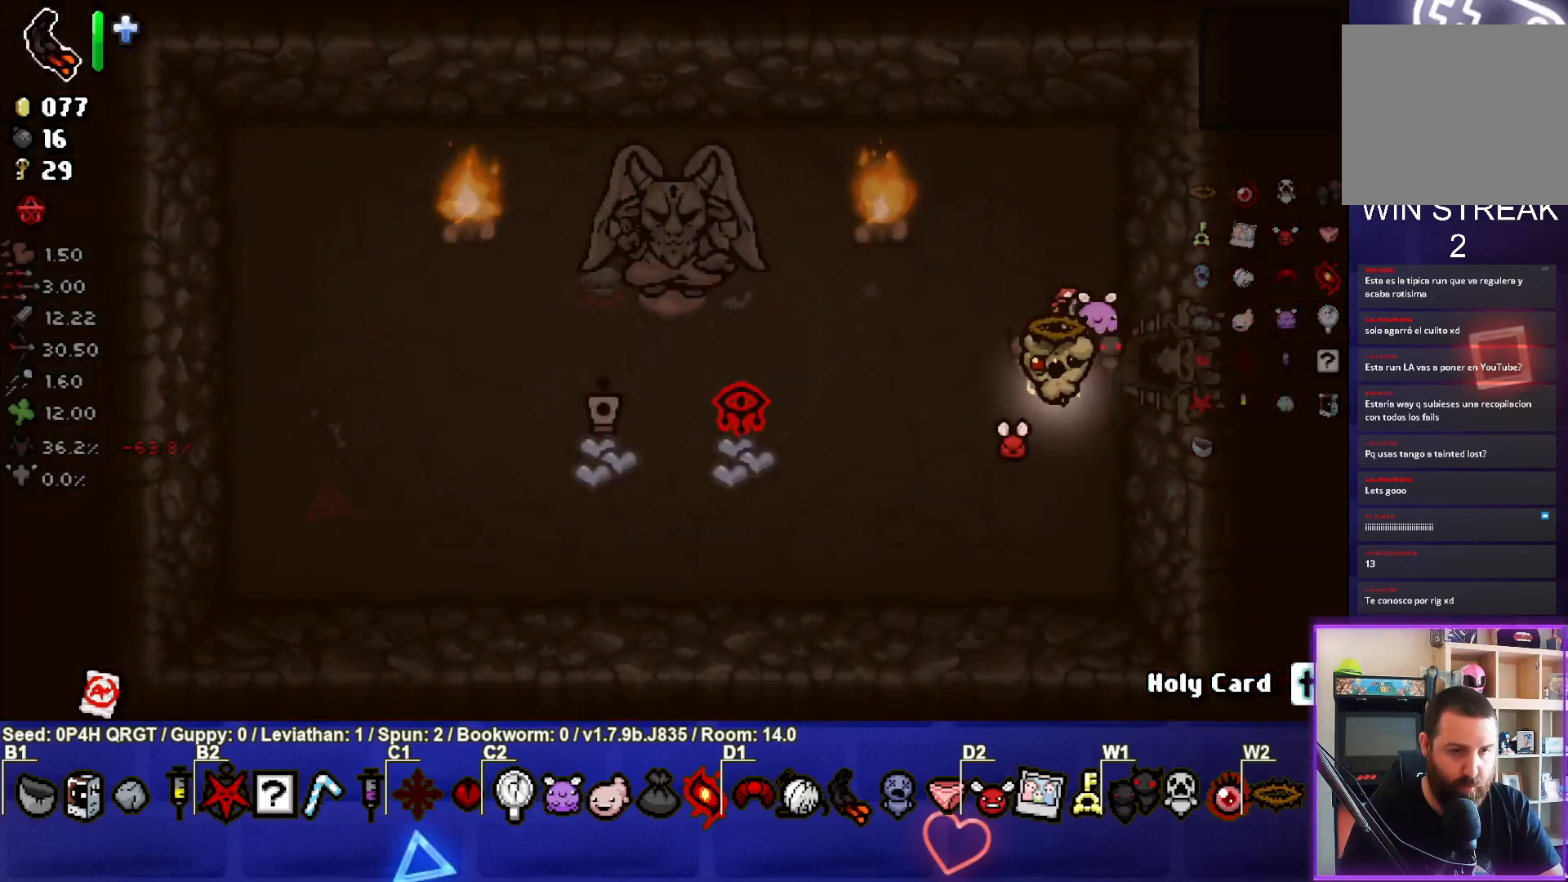
{"buttons": [], "left_stick": "left", "right_stick": "center", "events": [[67, "left_stick", "center"], [383, "left_stick", "left"]]}
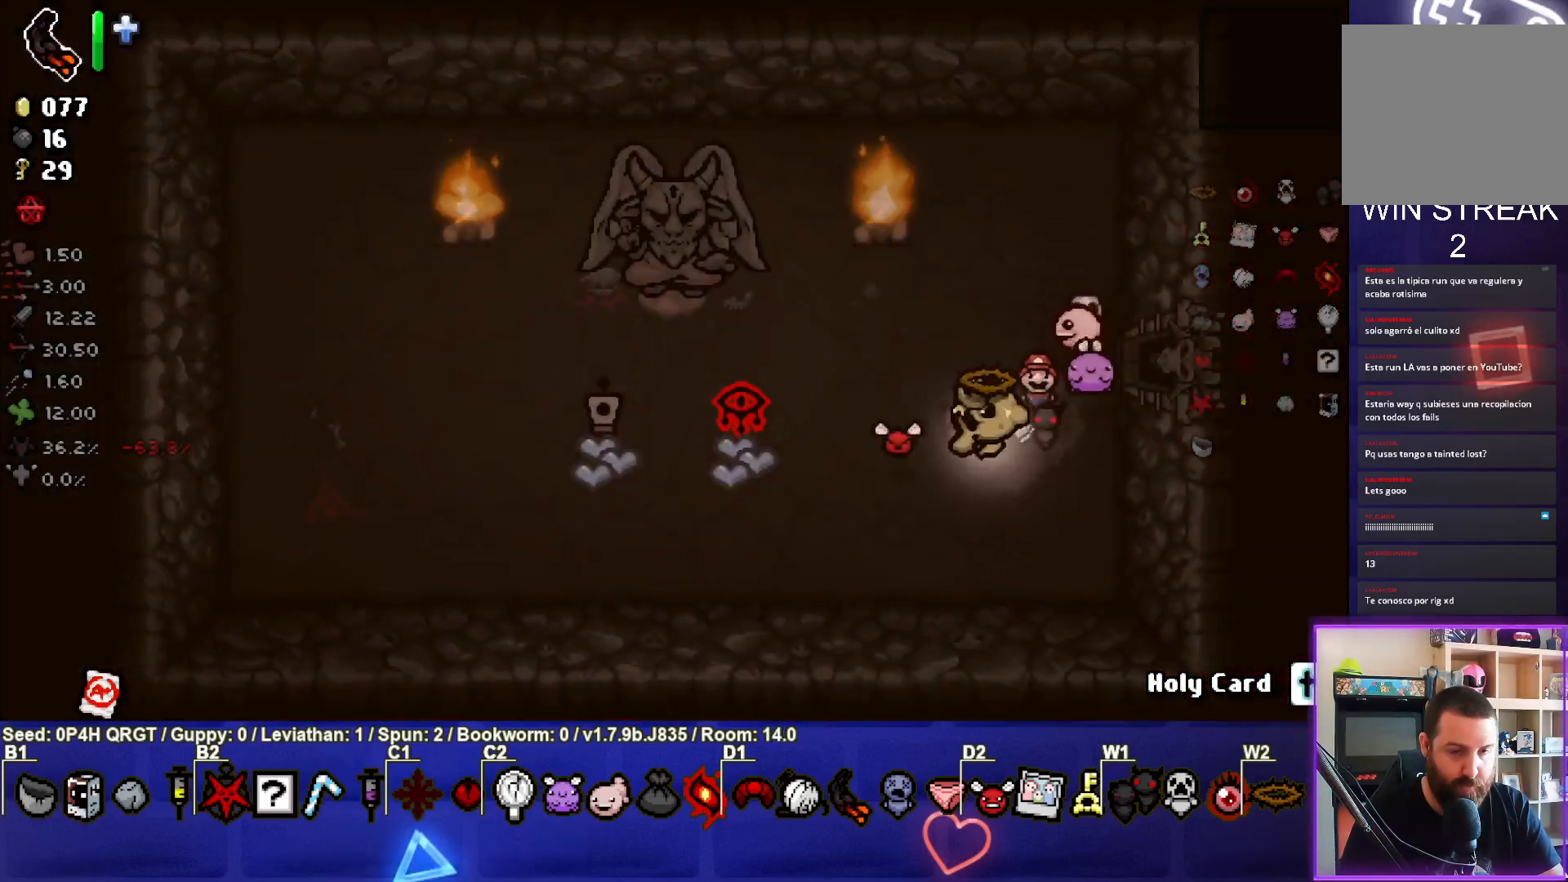
{"buttons": [], "left_stick": "right", "right_stick": "center", "events": [[350, "left_stick", "center"], [450, "left_stick", "right"]]}
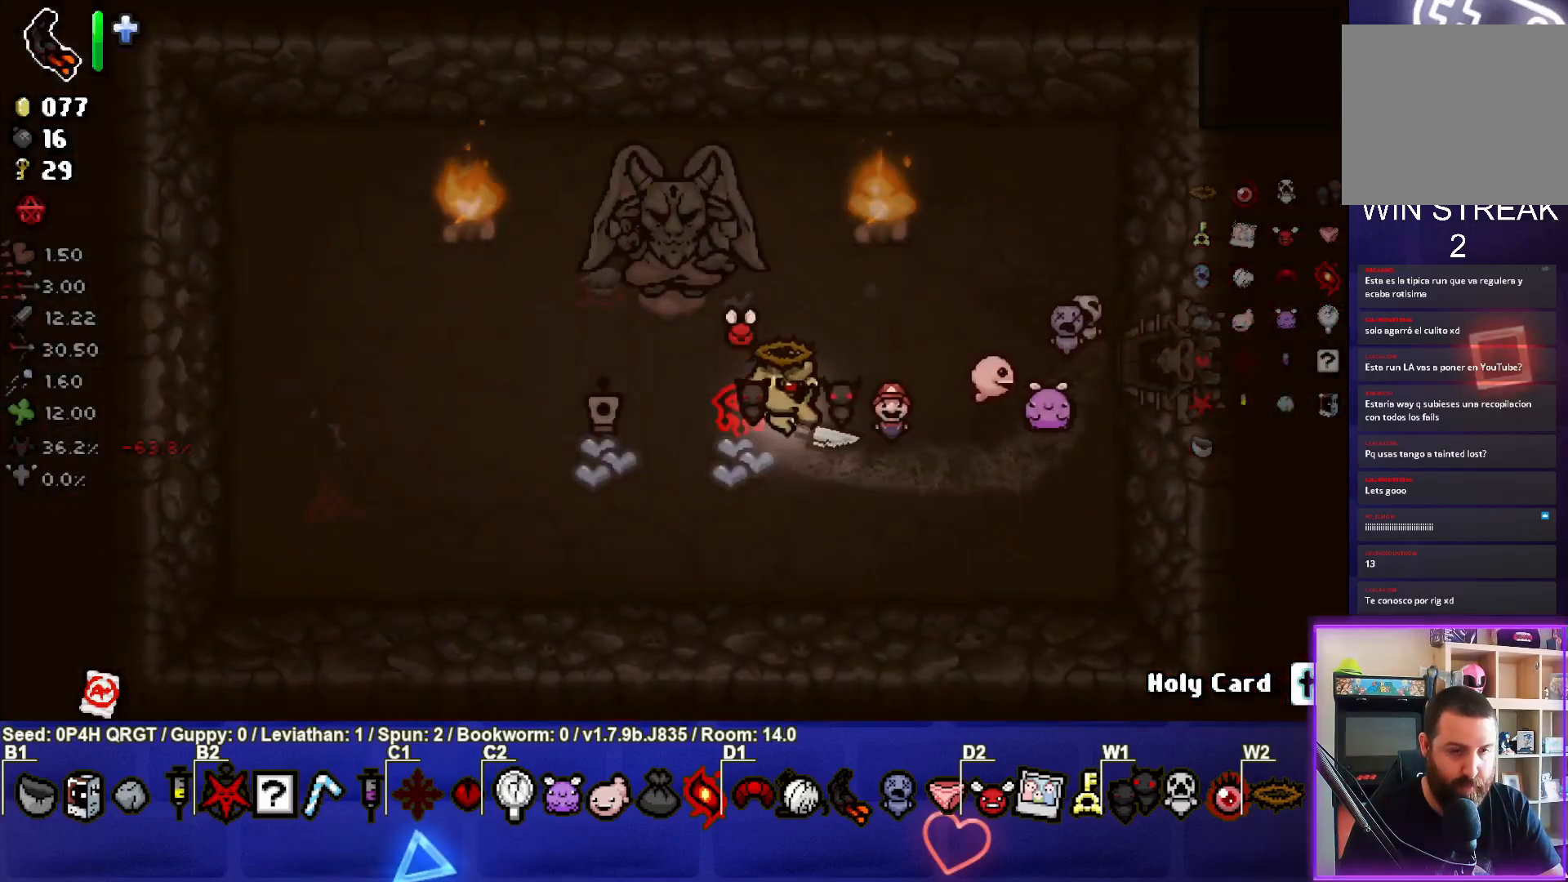
{"buttons": [], "left_stick": "left", "right_stick": "center", "events": [[300, "left_stick", "left"]]}
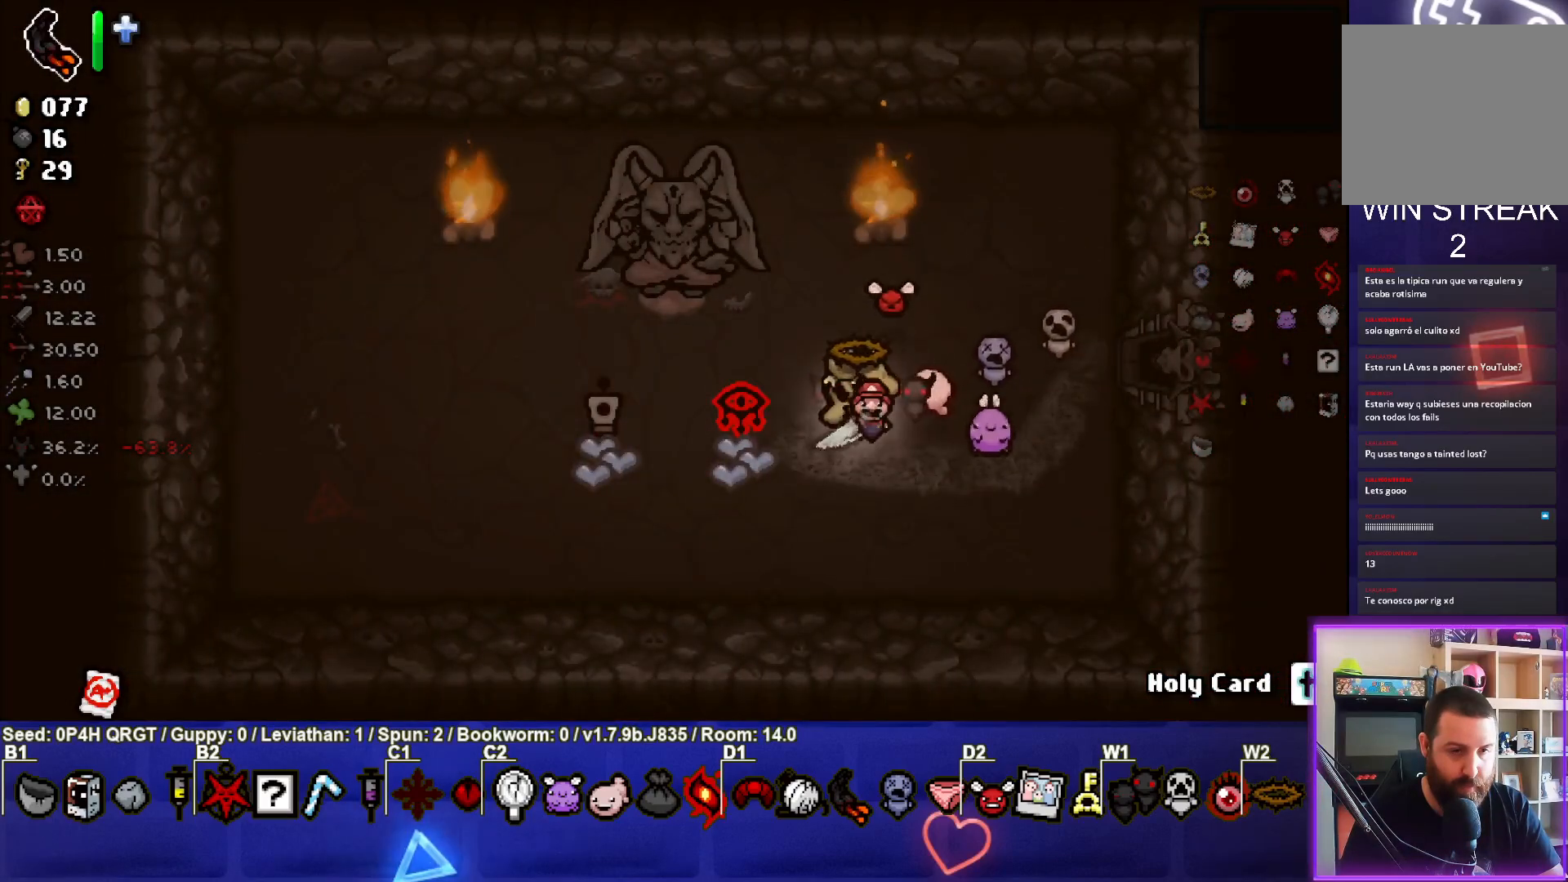
{"buttons": [], "left_stick": "right", "right_stick": "center", "events": [[167, "left_stick", "center"], [217, "left_stick", "right"]]}
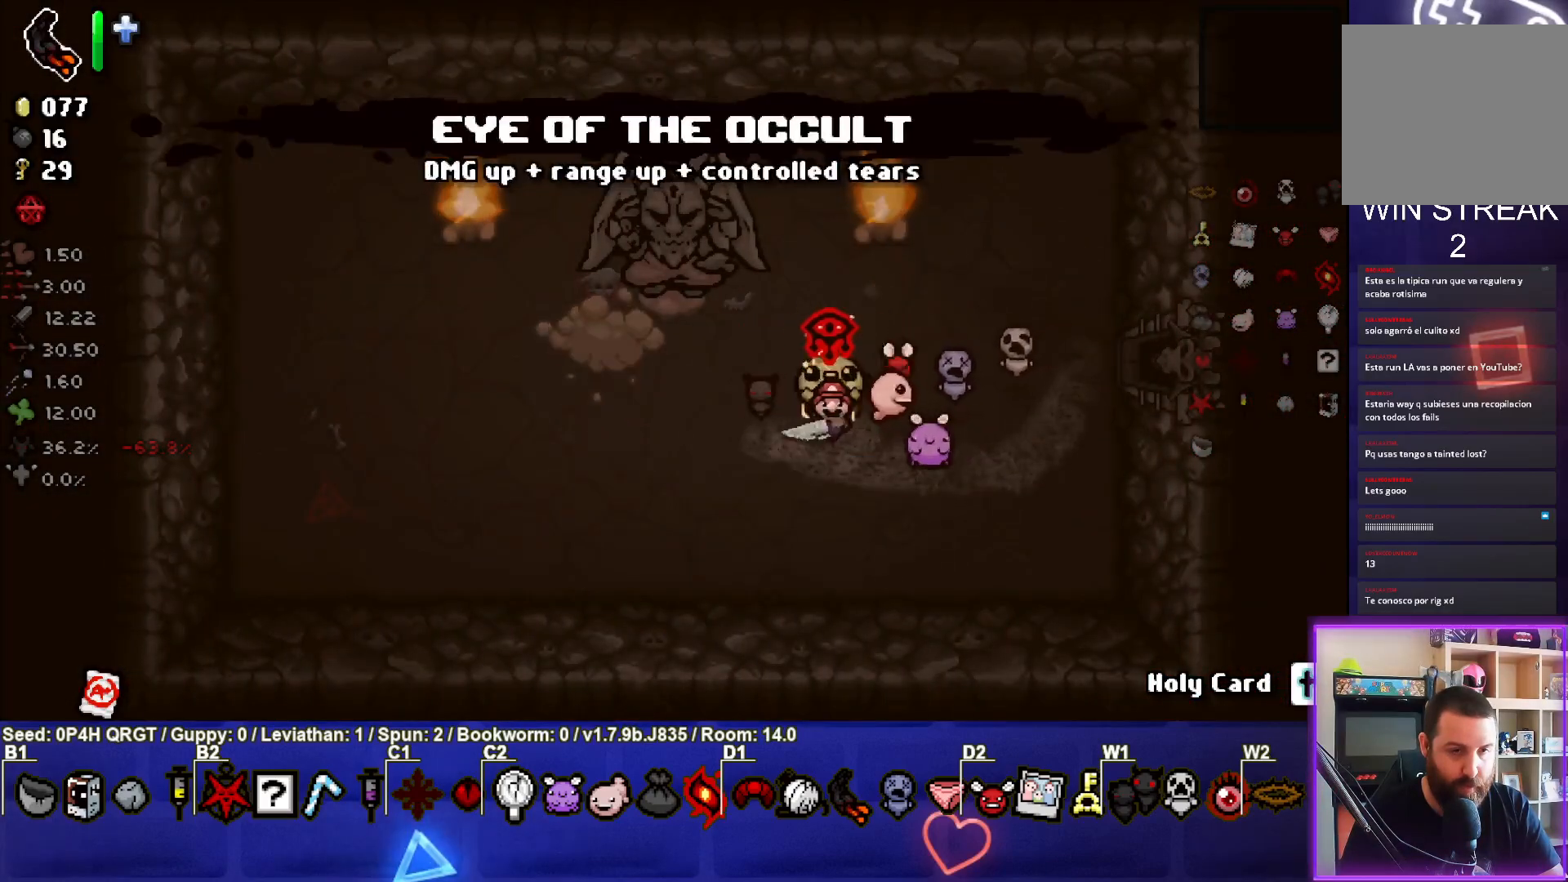
{"buttons": [], "left_stick": "right", "right_stick": "center", "events": []}
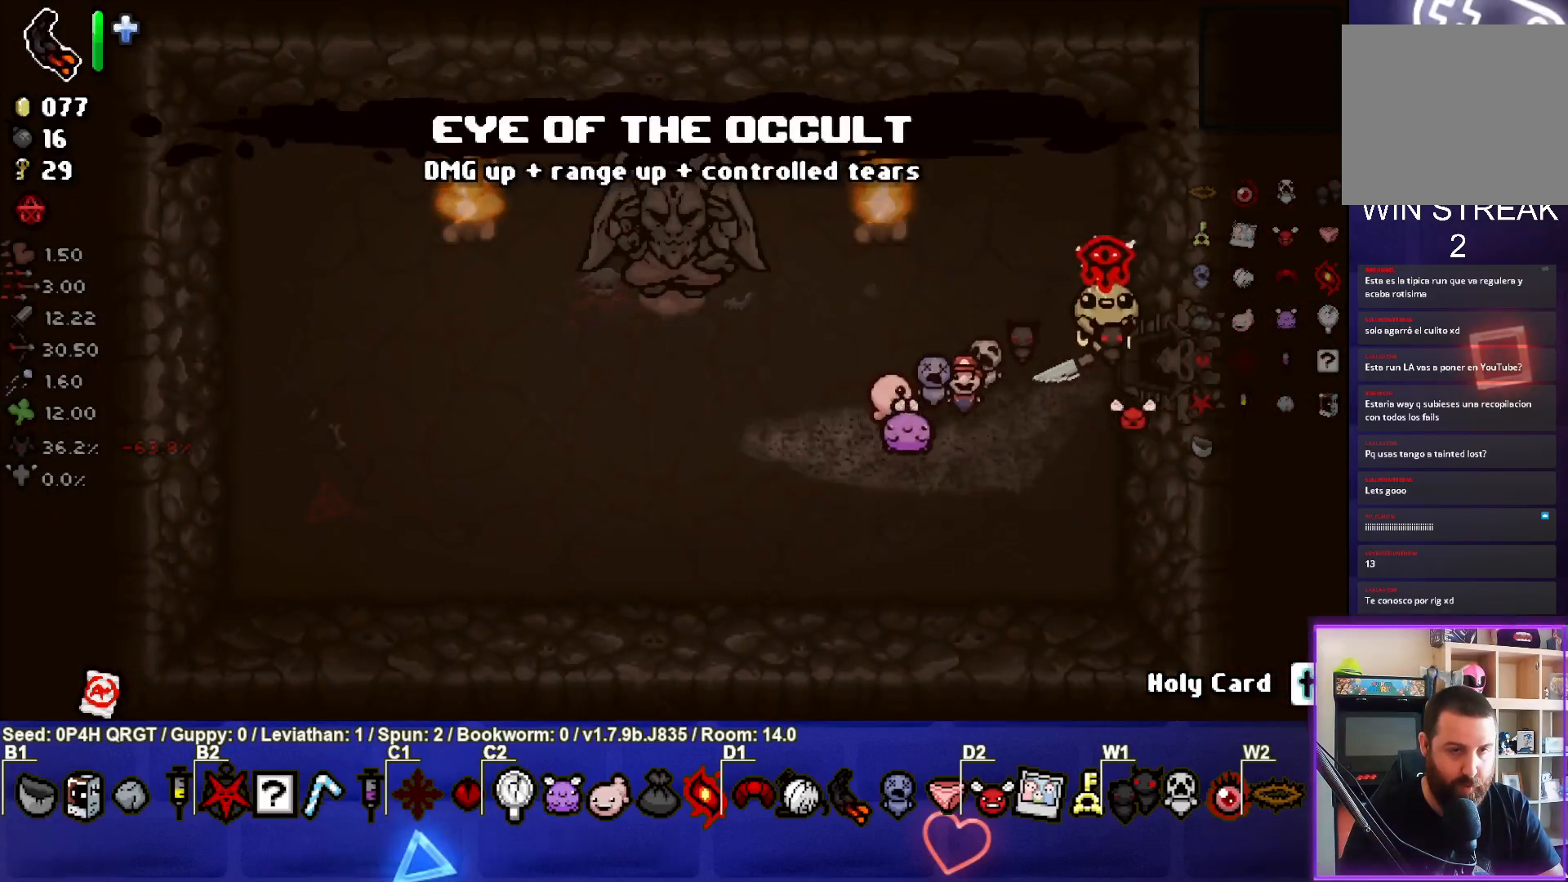
{"buttons": [], "left_stick": "down-right", "right_stick": "center", "events": [[250, "left_stick", "center"], [417, "left_stick", "down-right"]]}
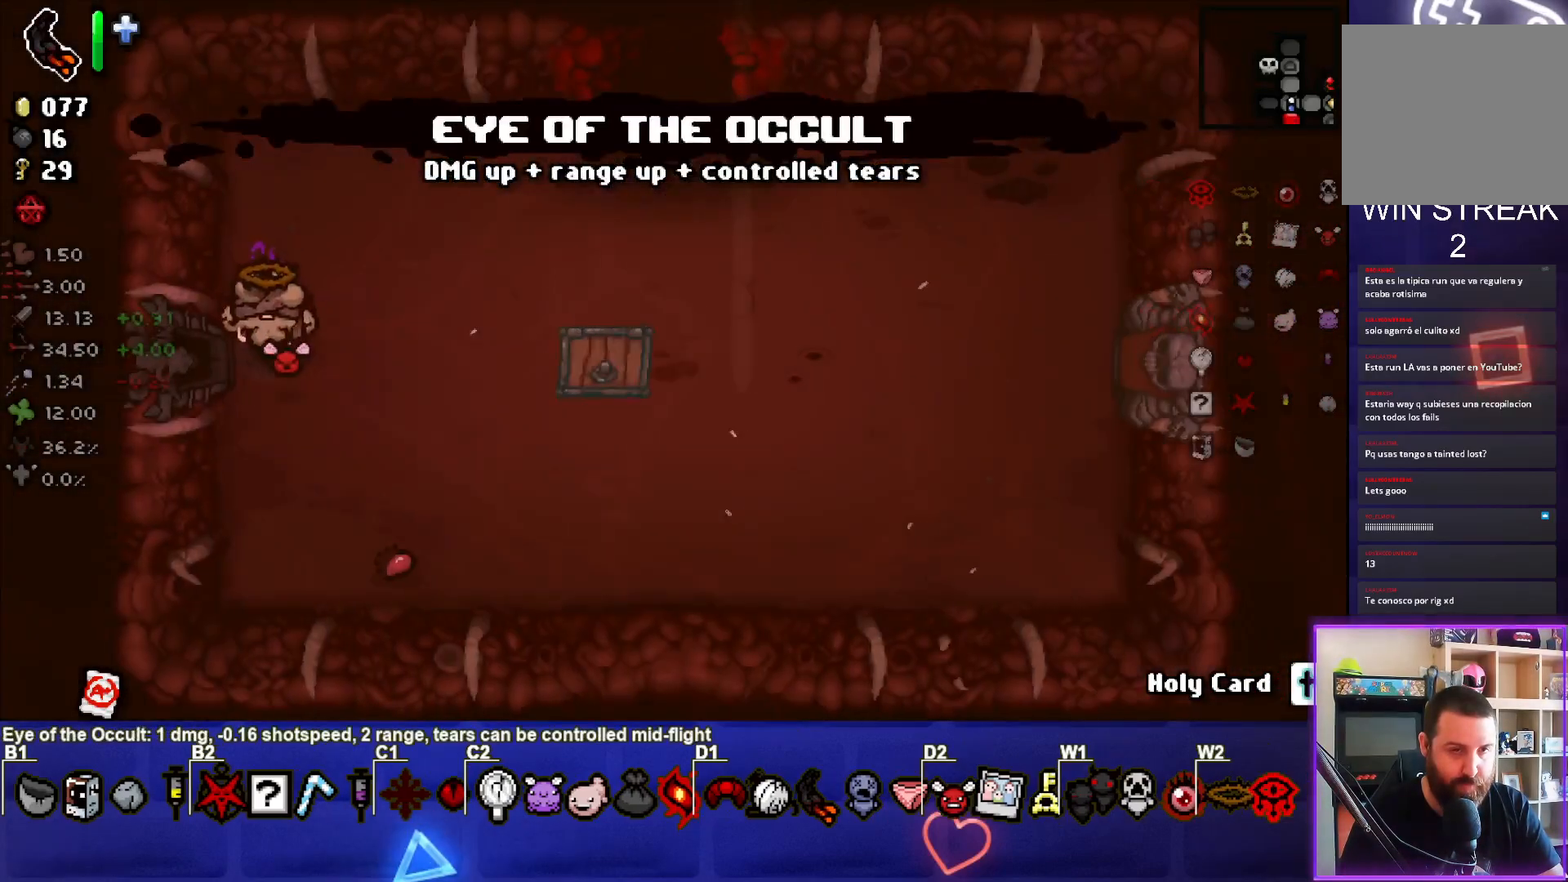
{"buttons": [], "left_stick": "right", "right_stick": "center", "events": [[383, "left_stick", "right"]]}
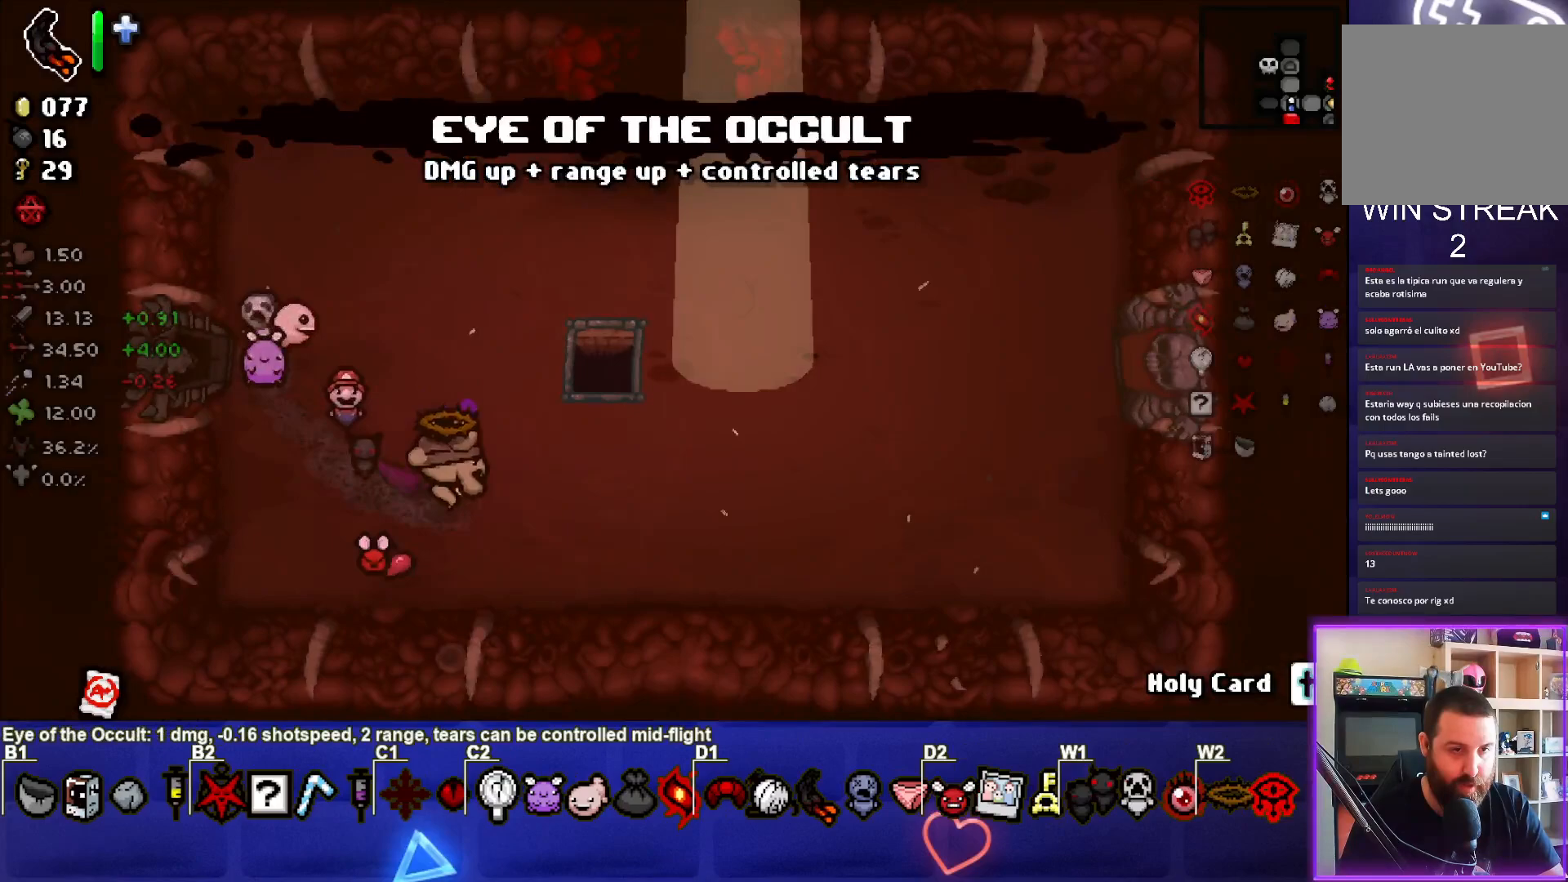
{"buttons": [], "left_stick": "right", "right_stick": "center", "events": []}
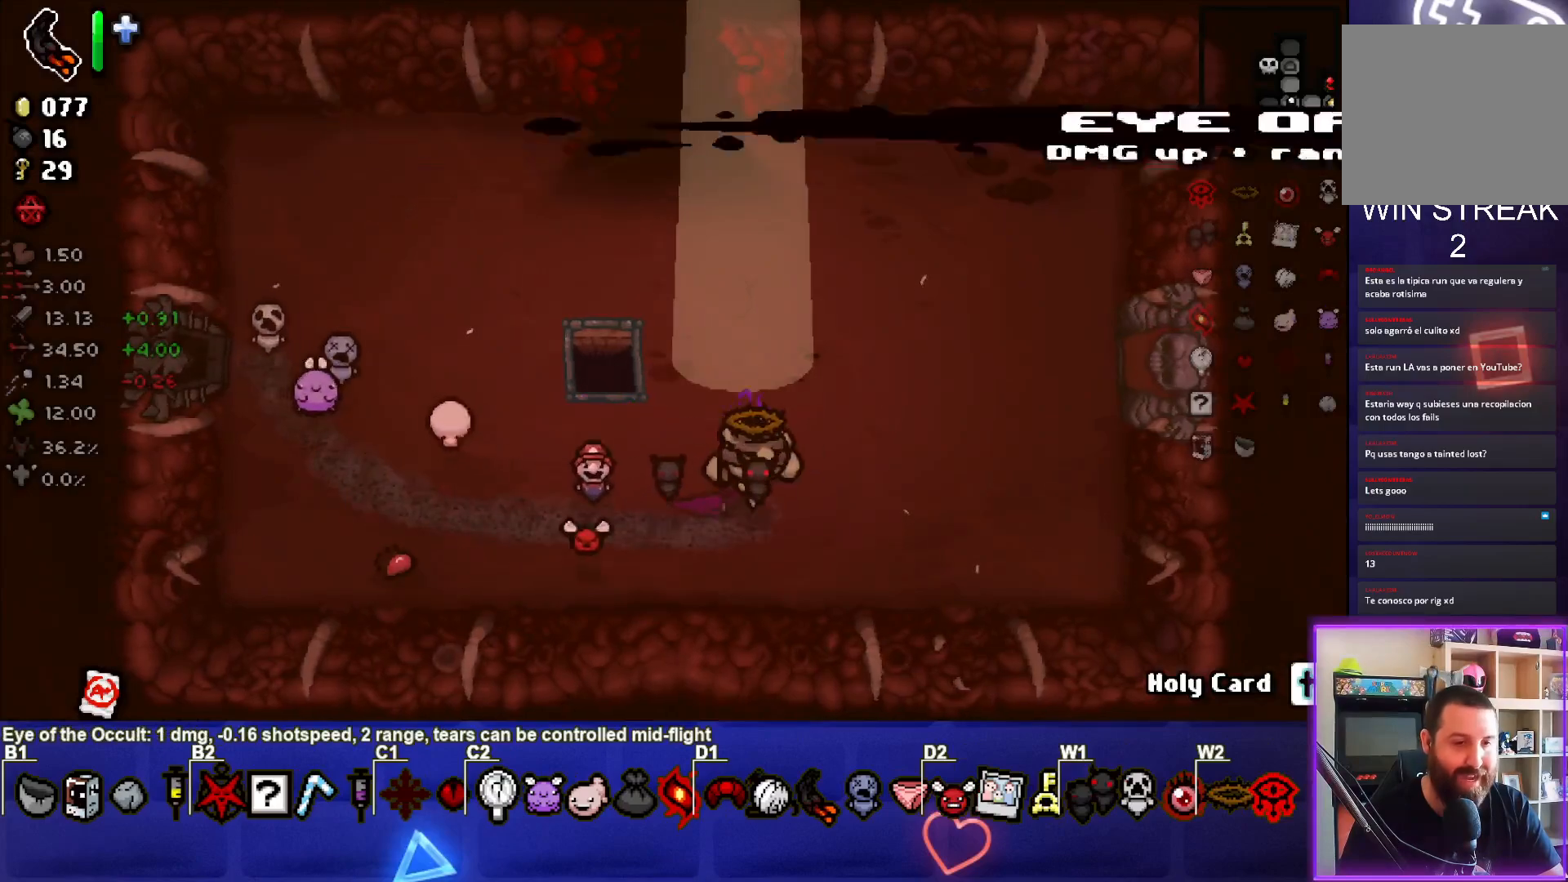
{"buttons": [], "left_stick": "center", "right_stick": "center", "events": [[50, "left_stick", "center"], [250, "left_stick", "up"], [350, "left_stick", "center"]]}
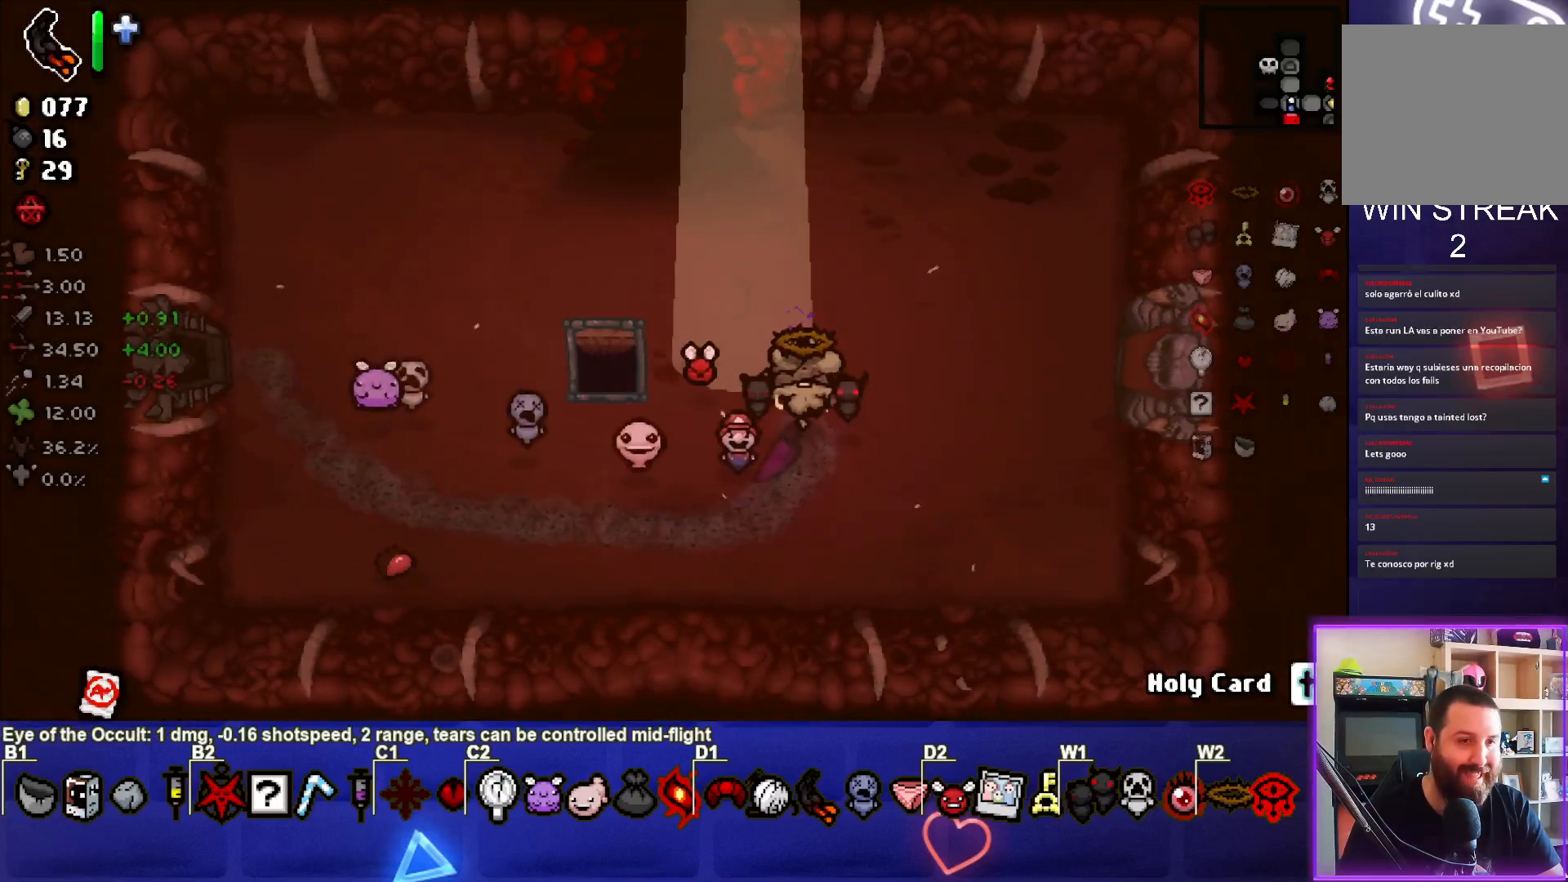
{"buttons": [], "left_stick": "center", "right_stick": "center", "events": [[250, "left_stick", "up-left"], [400, "left_stick", "center"]]}
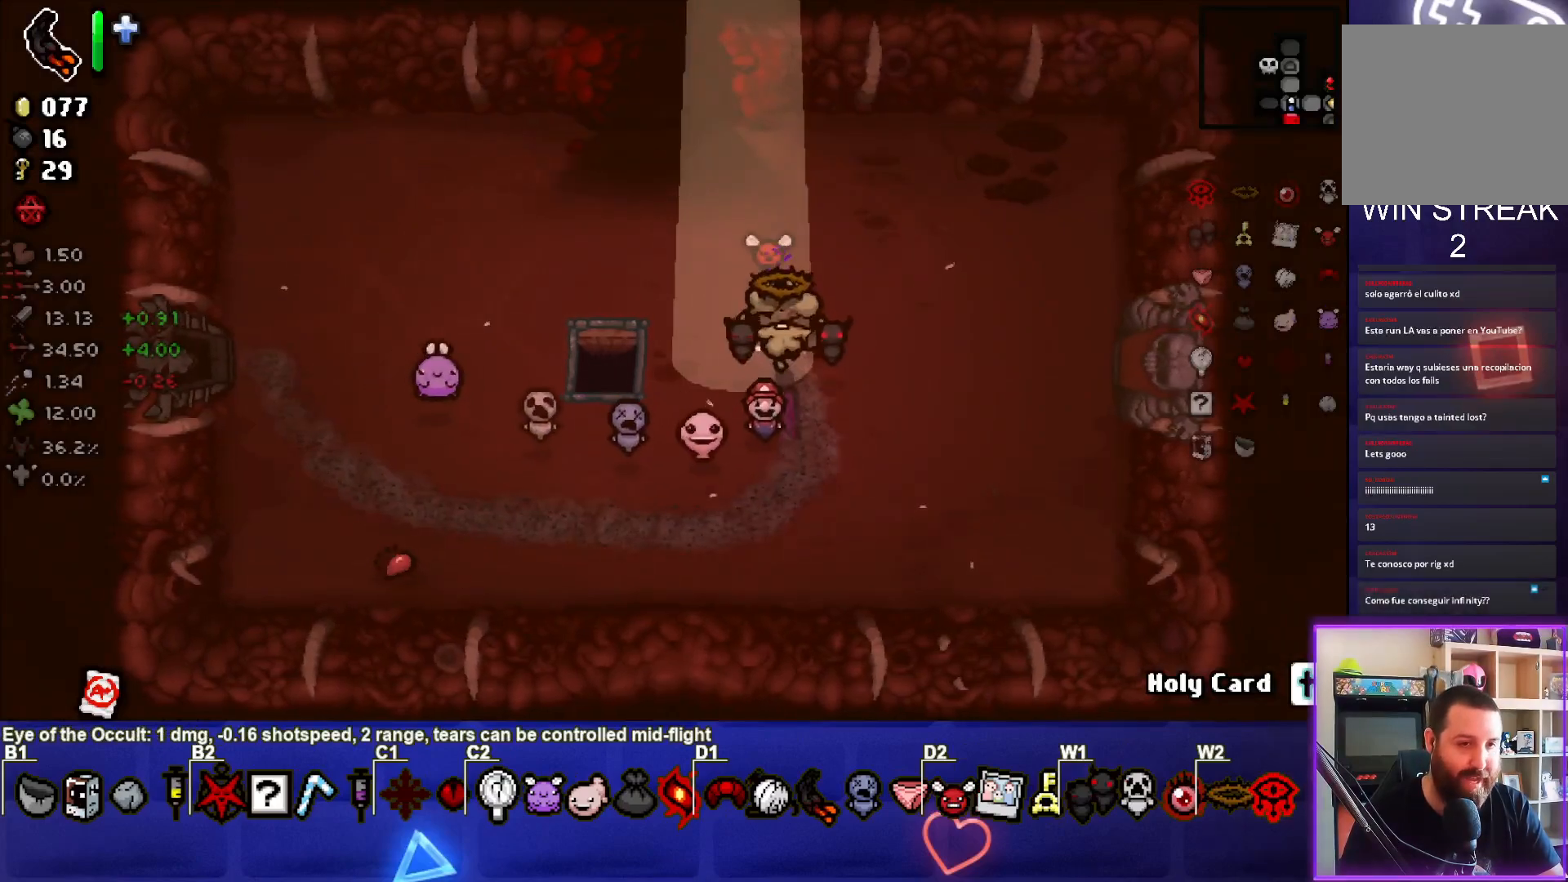
{"buttons": [], "left_stick": "center", "right_stick": "center", "events": []}
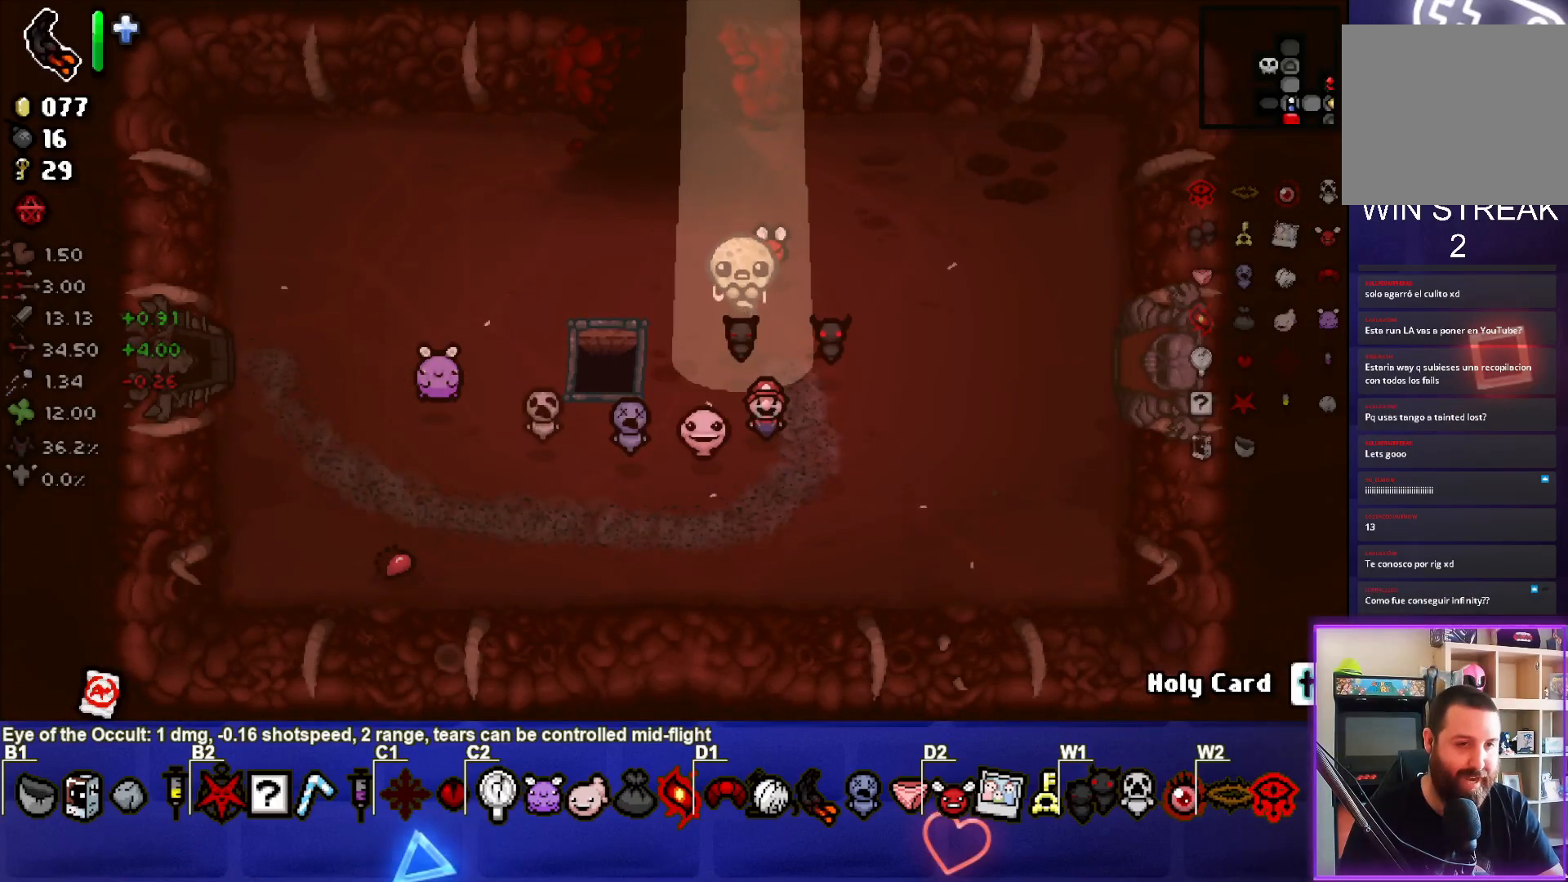
{"buttons": [], "left_stick": "center", "right_stick": "center", "events": []}
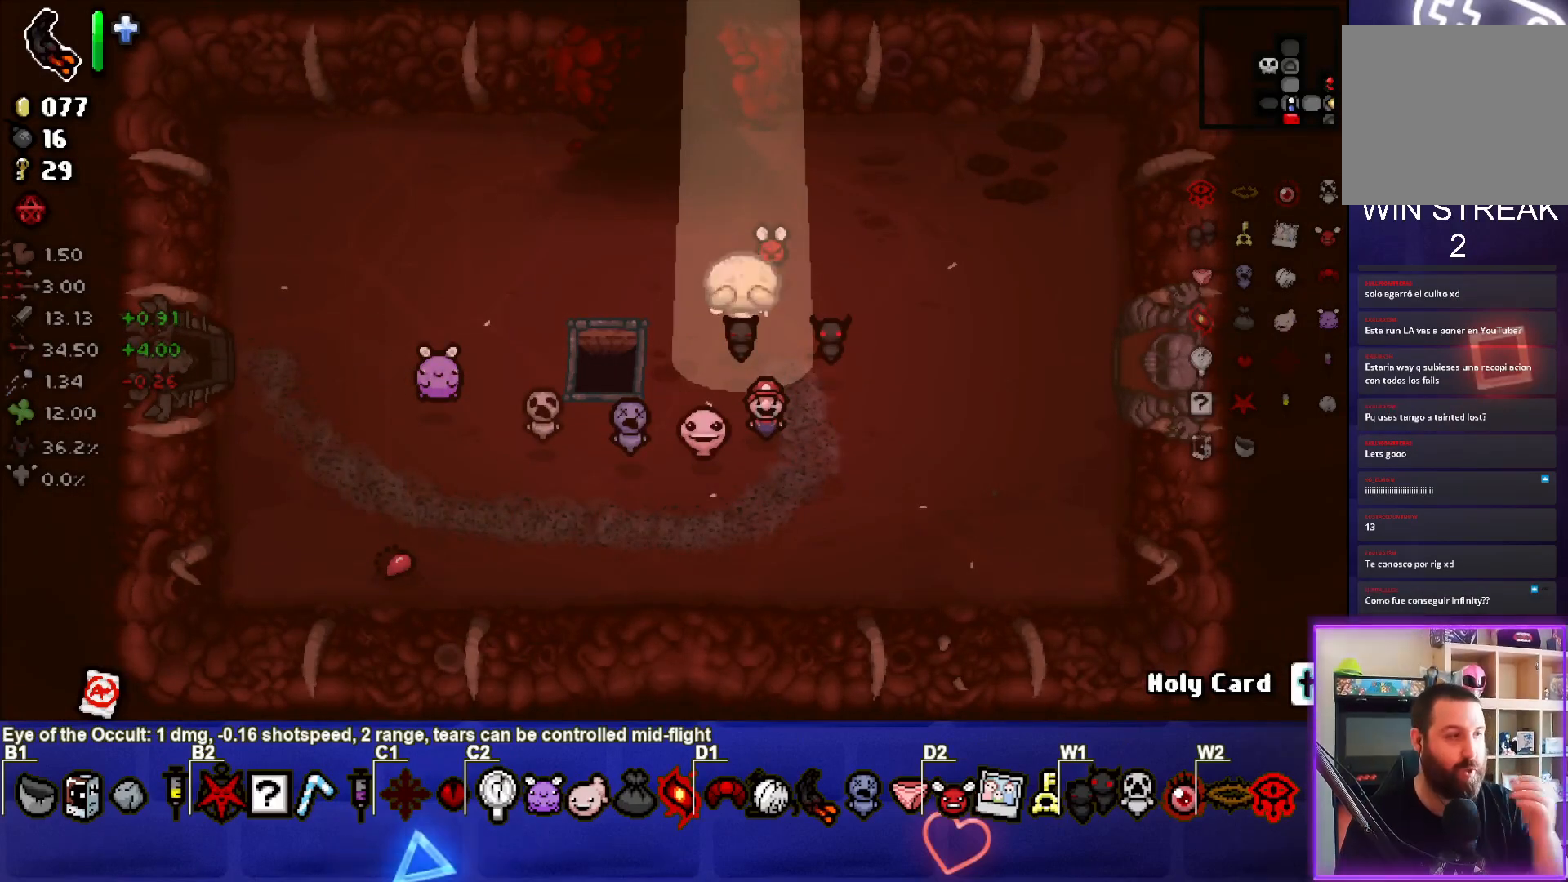
{"buttons": [], "left_stick": "center", "right_stick": "center", "events": []}
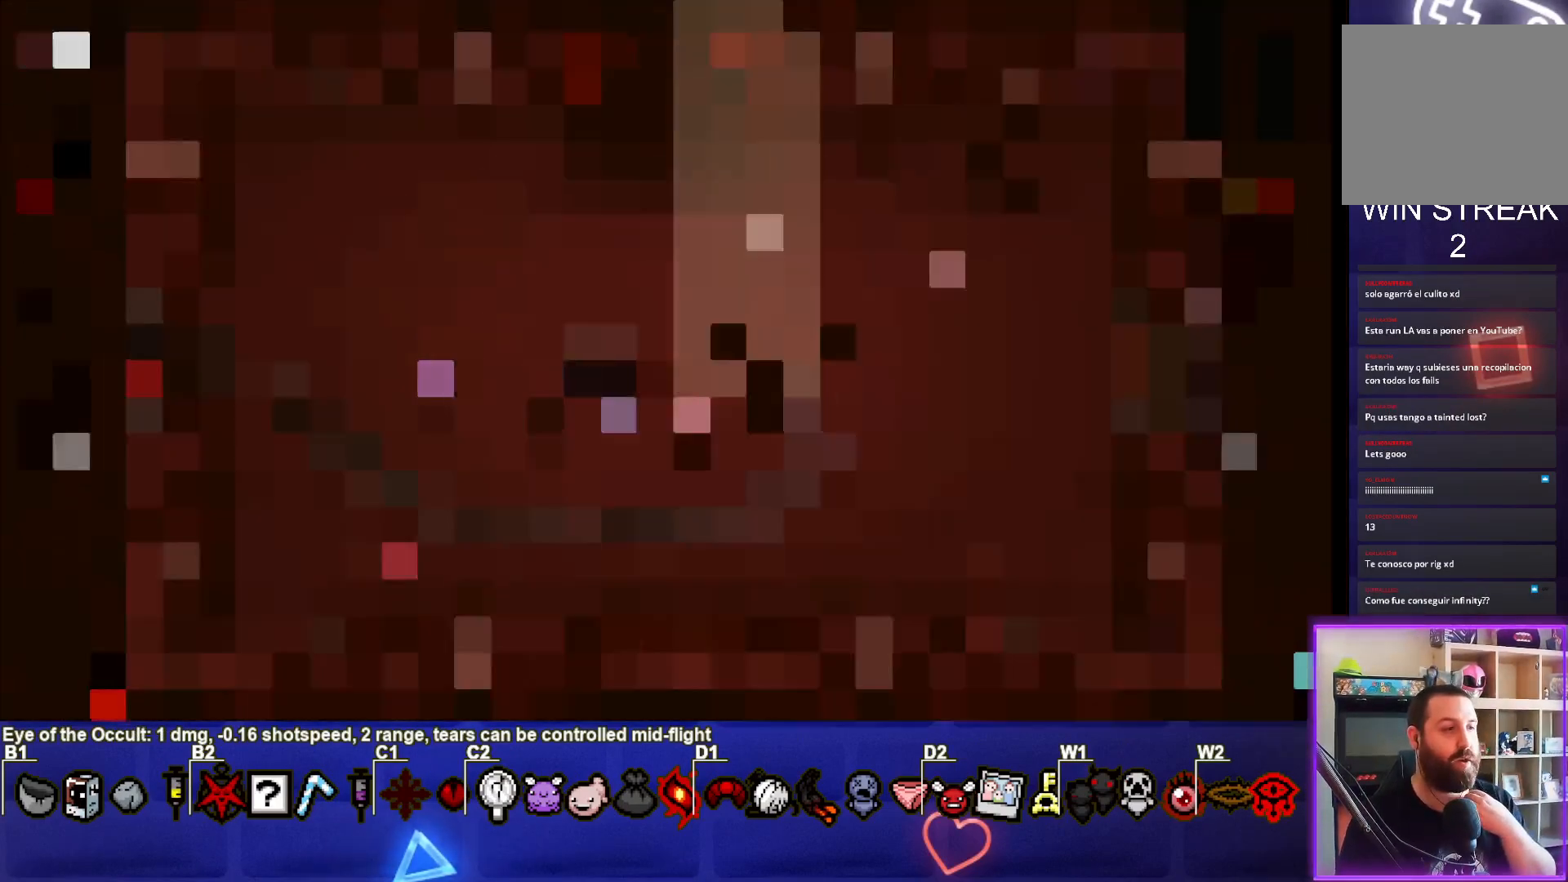
{"buttons": [], "left_stick": "center", "right_stick": "center", "events": []}
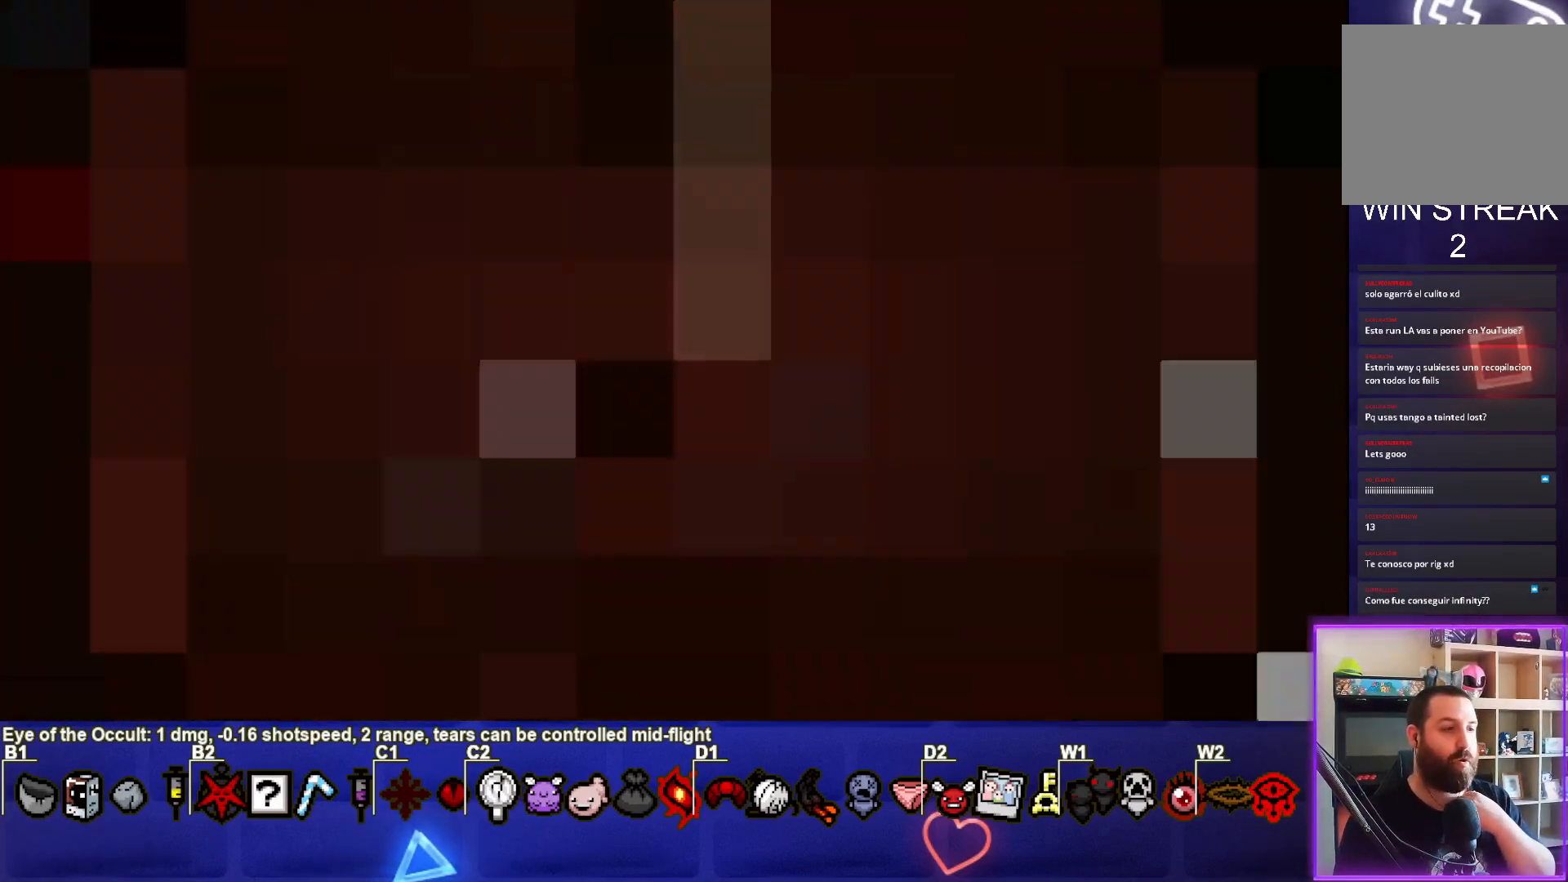
{"buttons": [], "left_stick": "center", "right_stick": "center", "events": []}
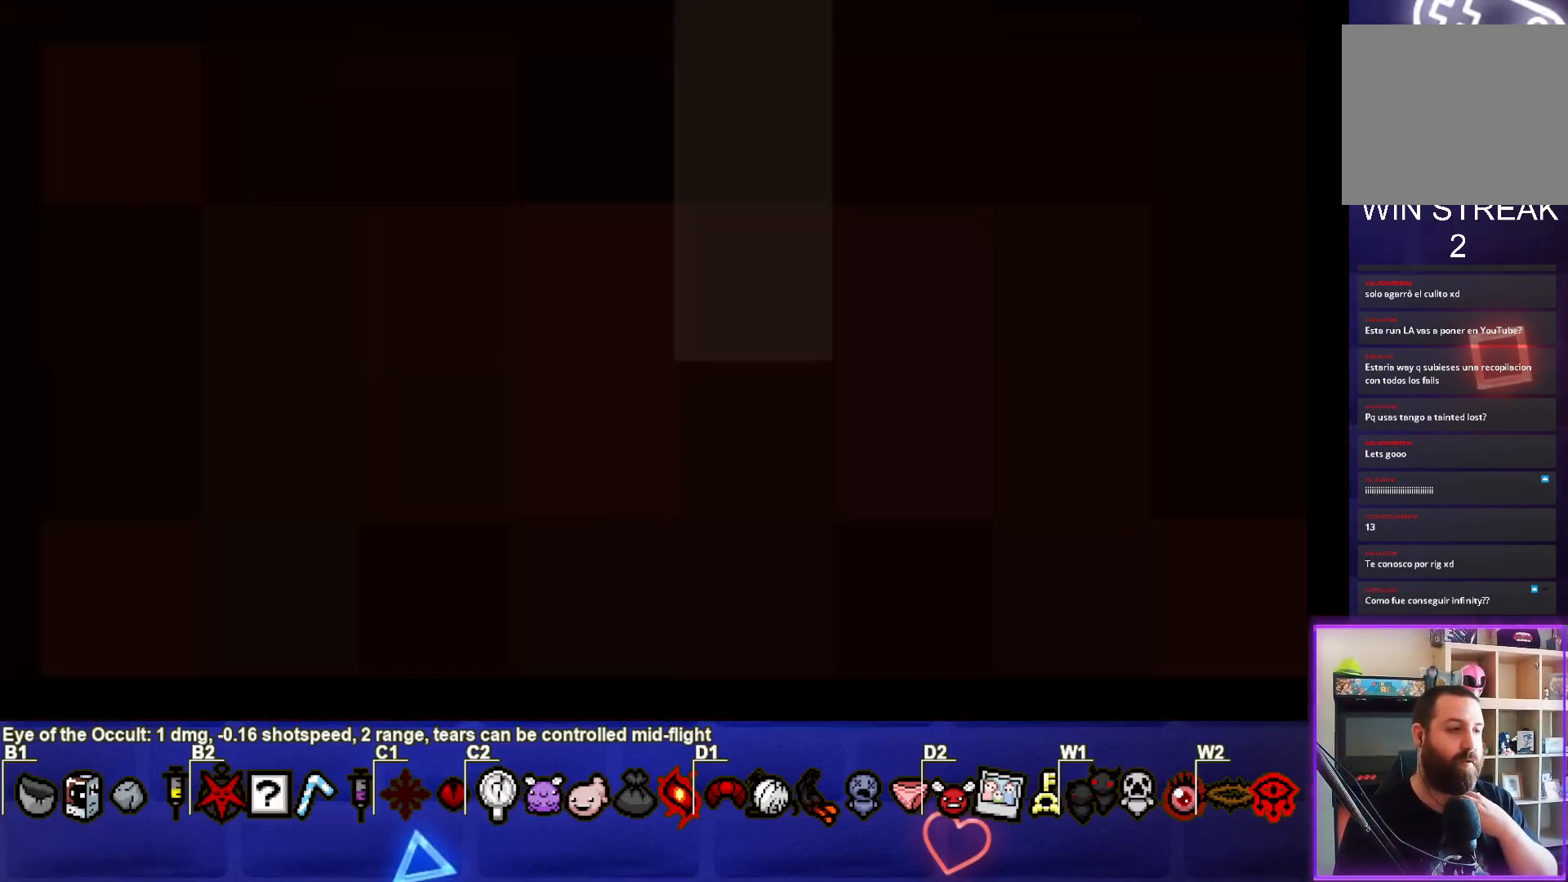
{"buttons": [], "left_stick": "center", "right_stick": "center", "events": []}
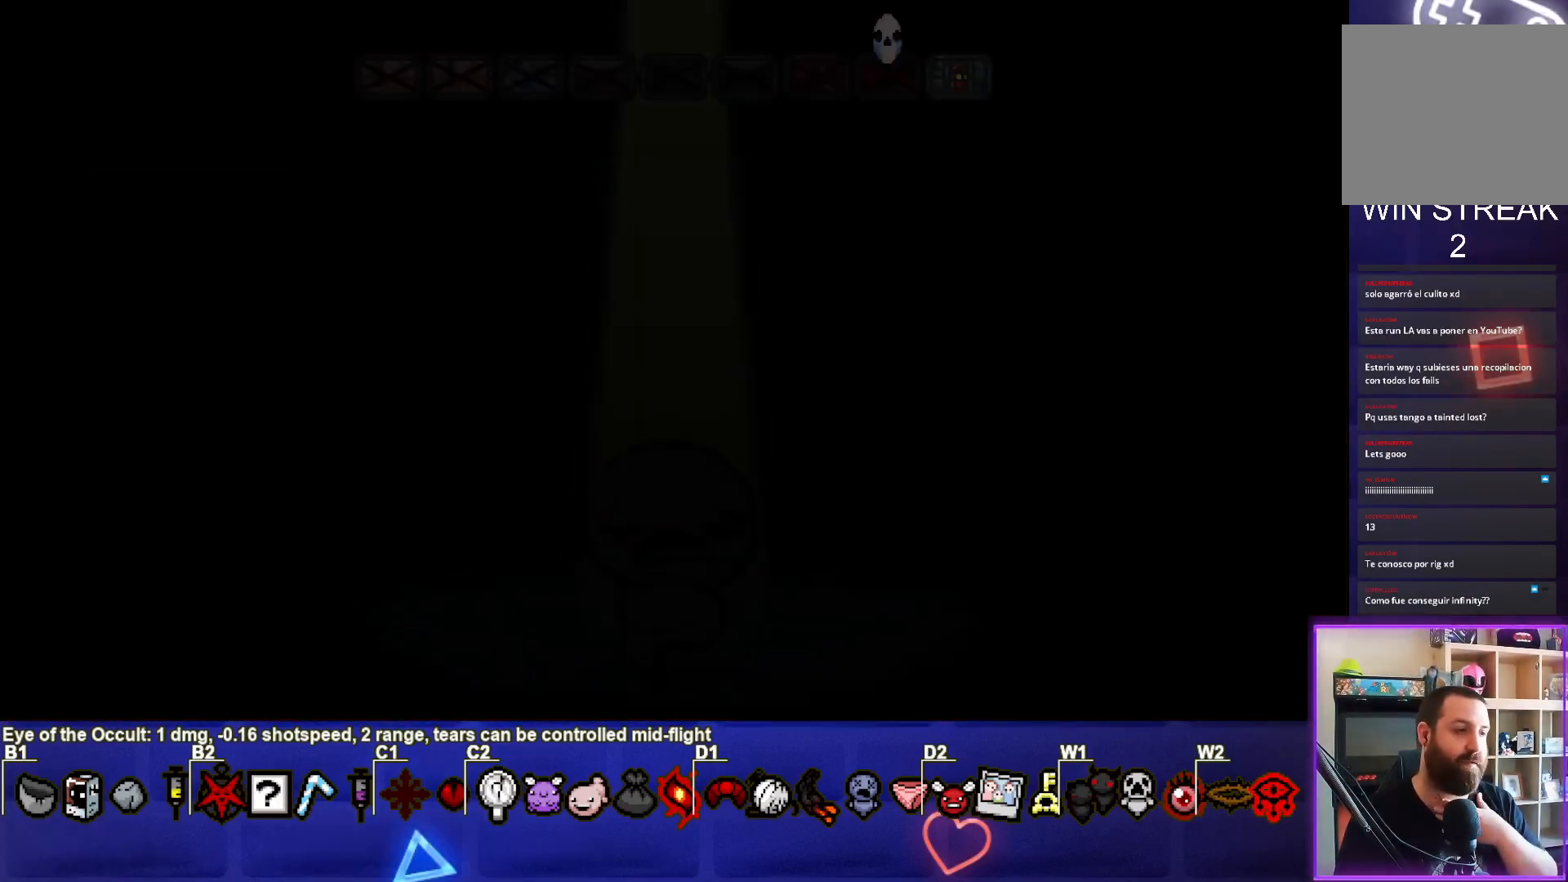
{"buttons": [], "left_stick": "center", "right_stick": "center", "events": []}